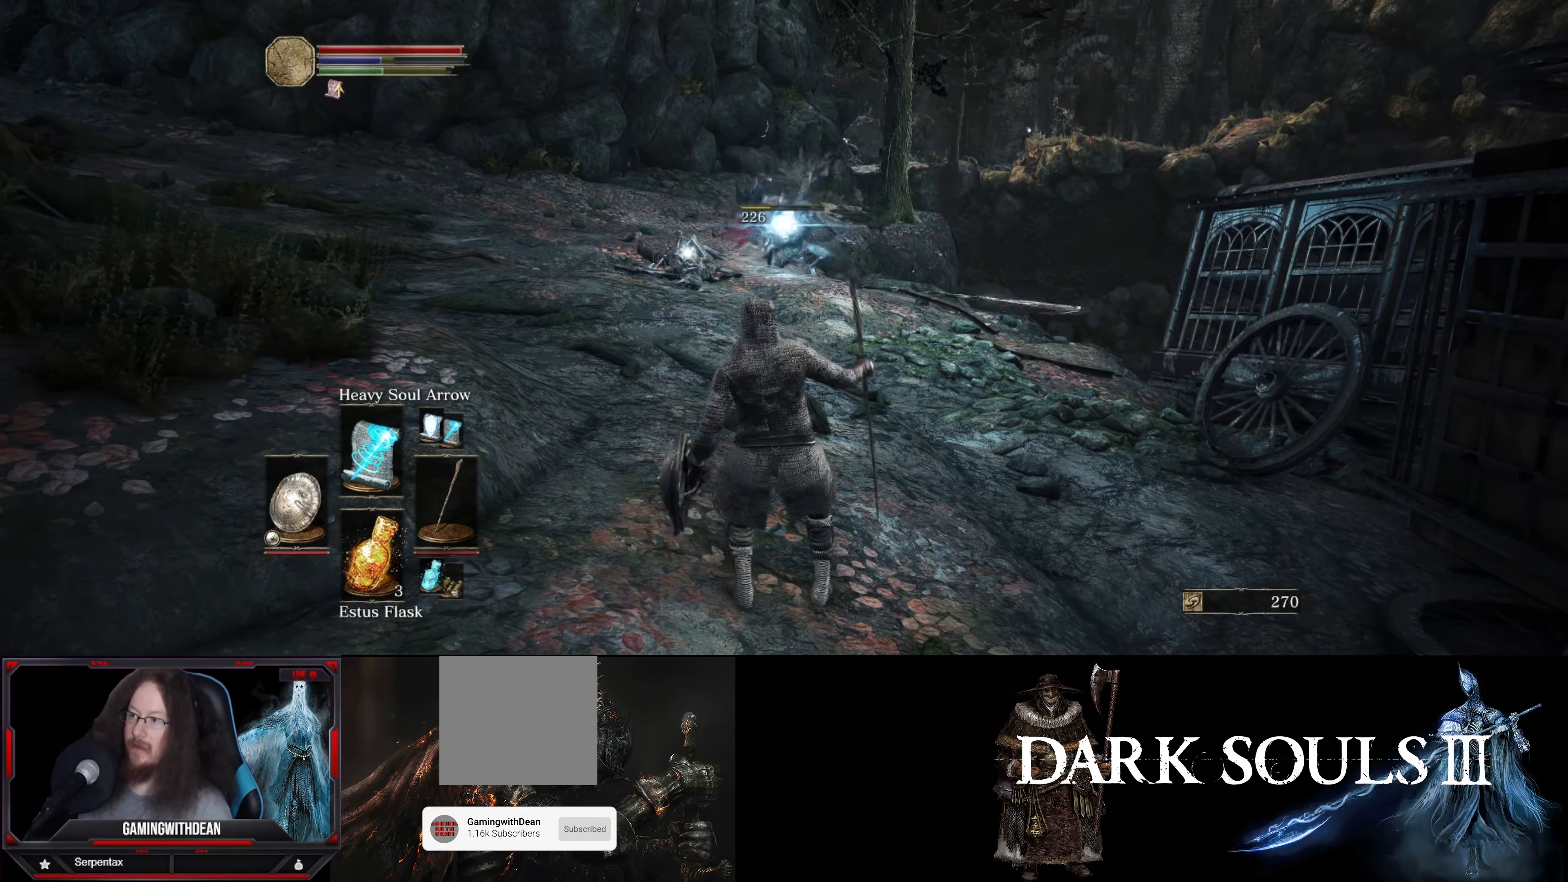
Gameplay with a controller (Xbox layout); each line is a JSON object with the inputs held at the frame after it. "events" lists button and stick changes between this image and that frame as [ms after this image, input, new state], when the widget could be followed in between. Not read: L3 R3.
{"buttons": [], "left_stick": "right", "right_stick": "up-left", "events": [[200, "left_stick", "up-right"], [283, "left_stick", "right"], [283, "right_stick", "left"], [433, "right_stick", "up-left"]]}
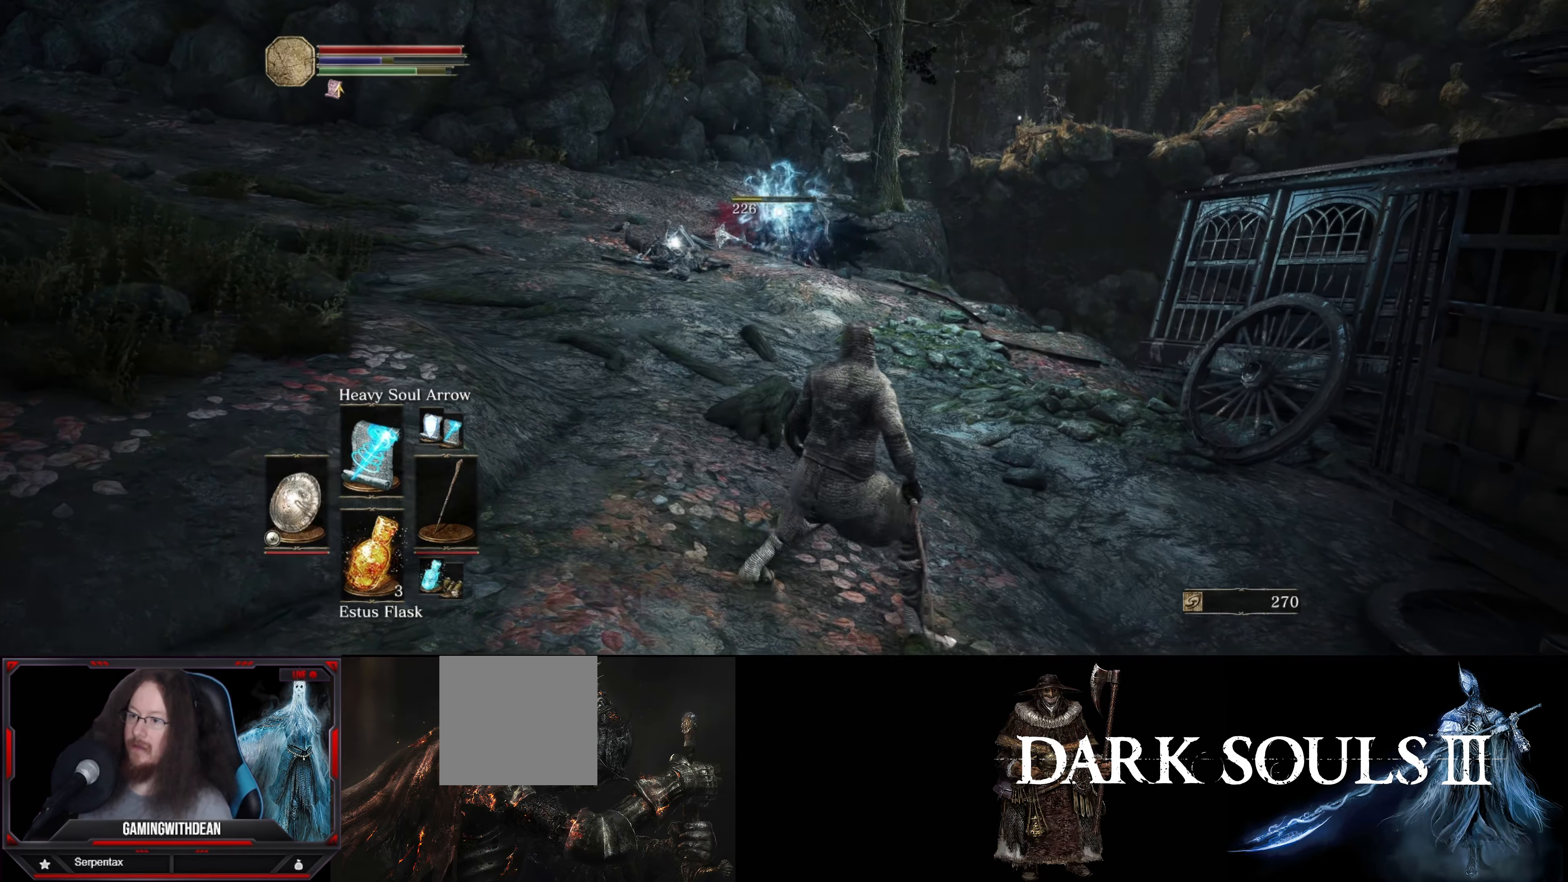
{"buttons": [], "left_stick": "up-right", "right_stick": "up-left", "events": [[150, "left_stick", "center"], [216, "left_stick", "up"], [500, "left_stick", "up-right"]]}
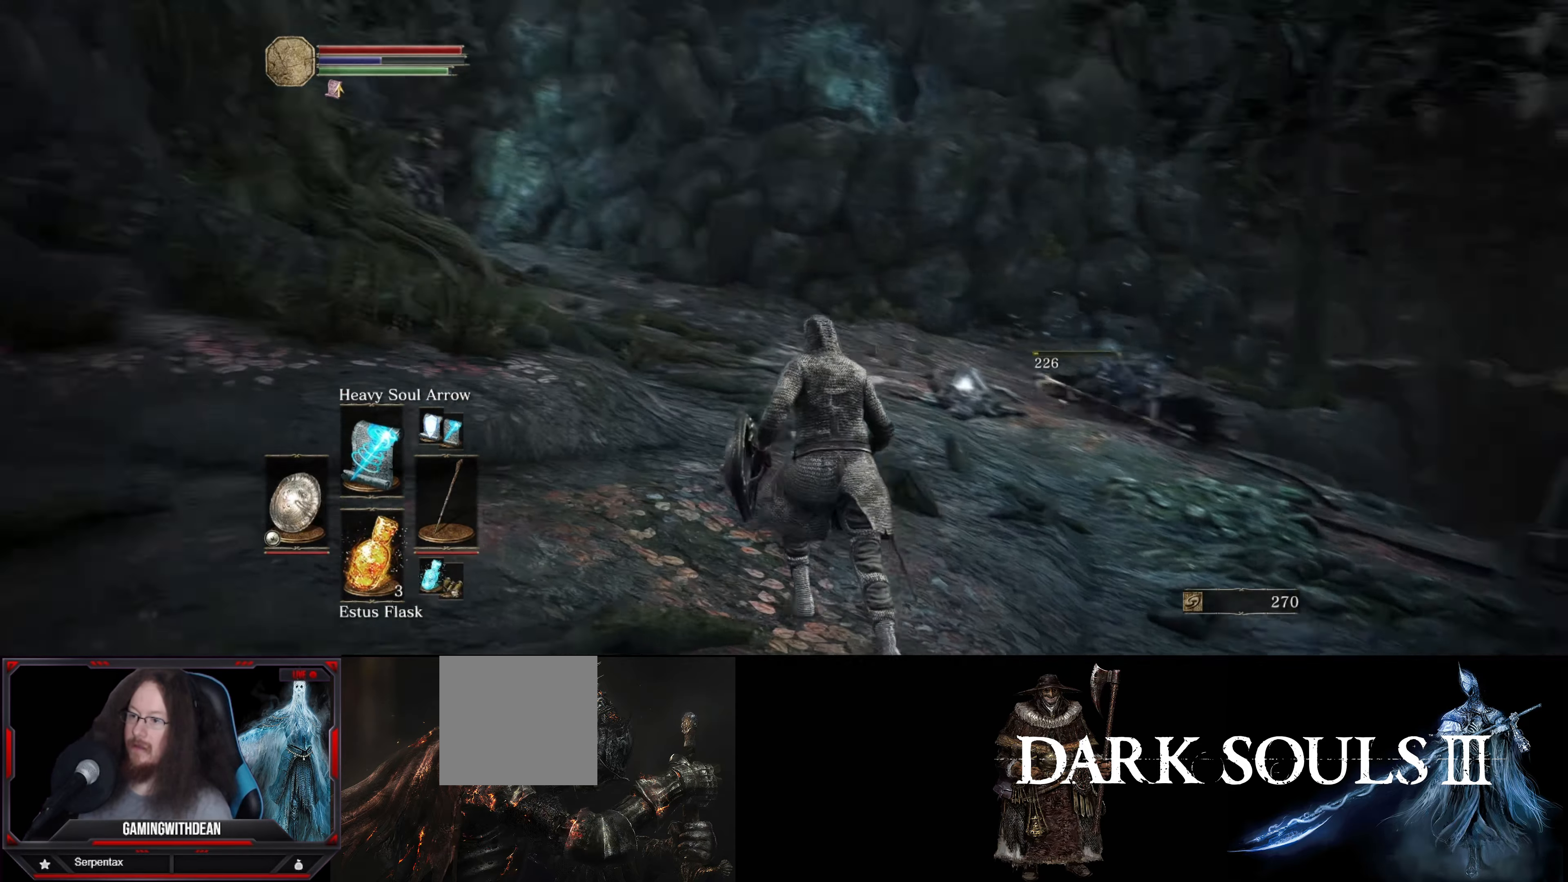
{"buttons": [], "left_stick": "up", "right_stick": "center", "events": [[150, "right_stick", "left"], [283, "right_stick", "center"], [383, "left_stick", "up"]]}
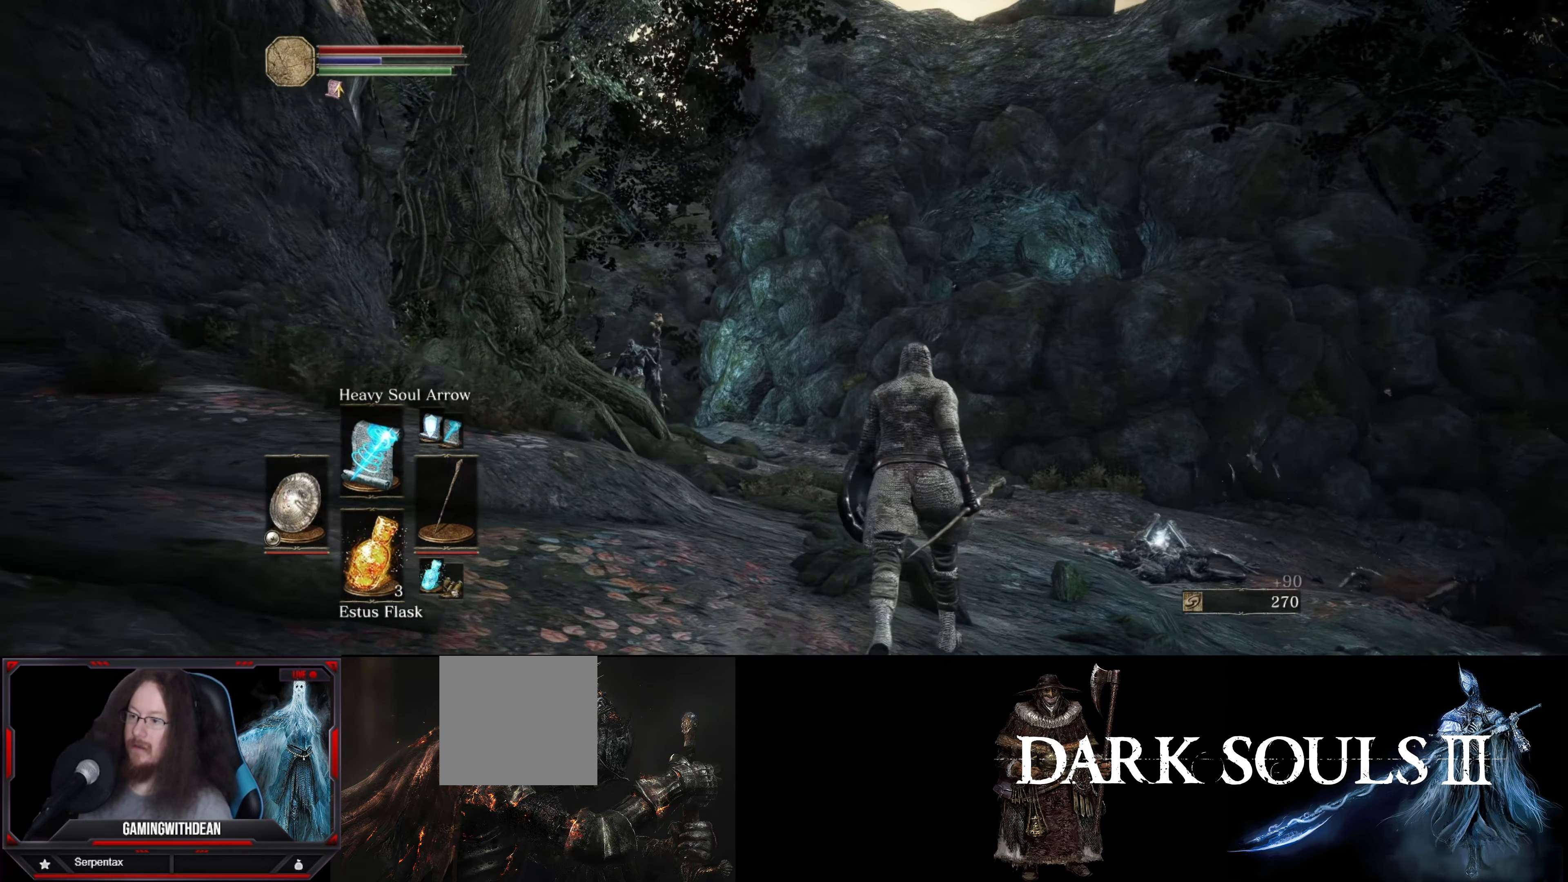
{"buttons": [], "left_stick": "up-right", "right_stick": "center", "events": [[250, "right_stick", "left"], [350, "right_stick", "center"], [366, "left_stick", "up-right"]]}
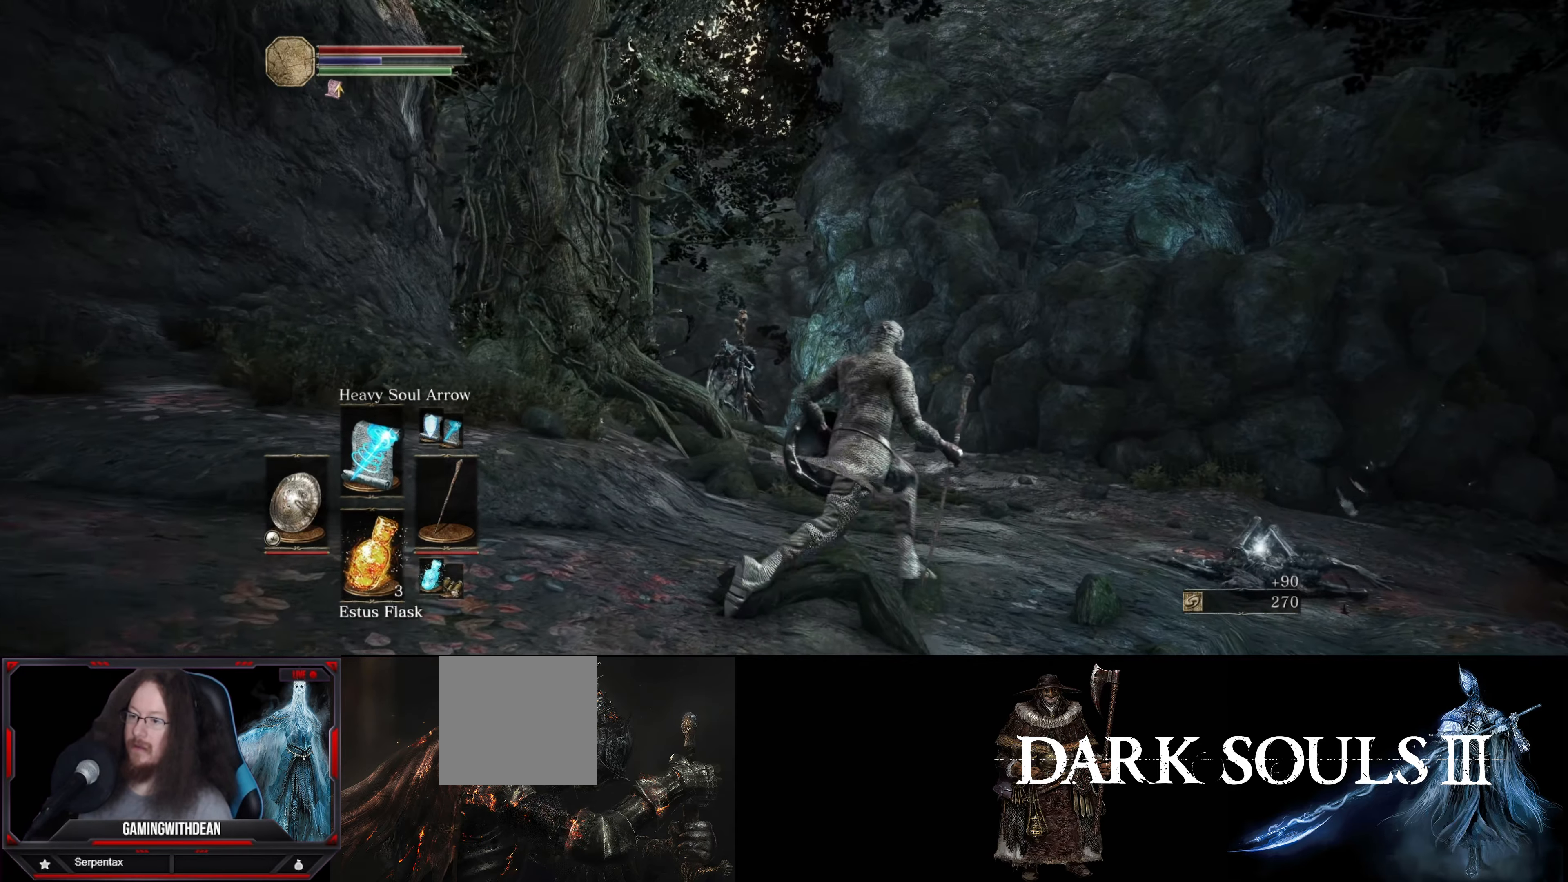
{"buttons": [], "left_stick": "up", "right_stick": "down-left", "events": [[150, "left_stick", "up"], [483, "right_stick", "down-left"]]}
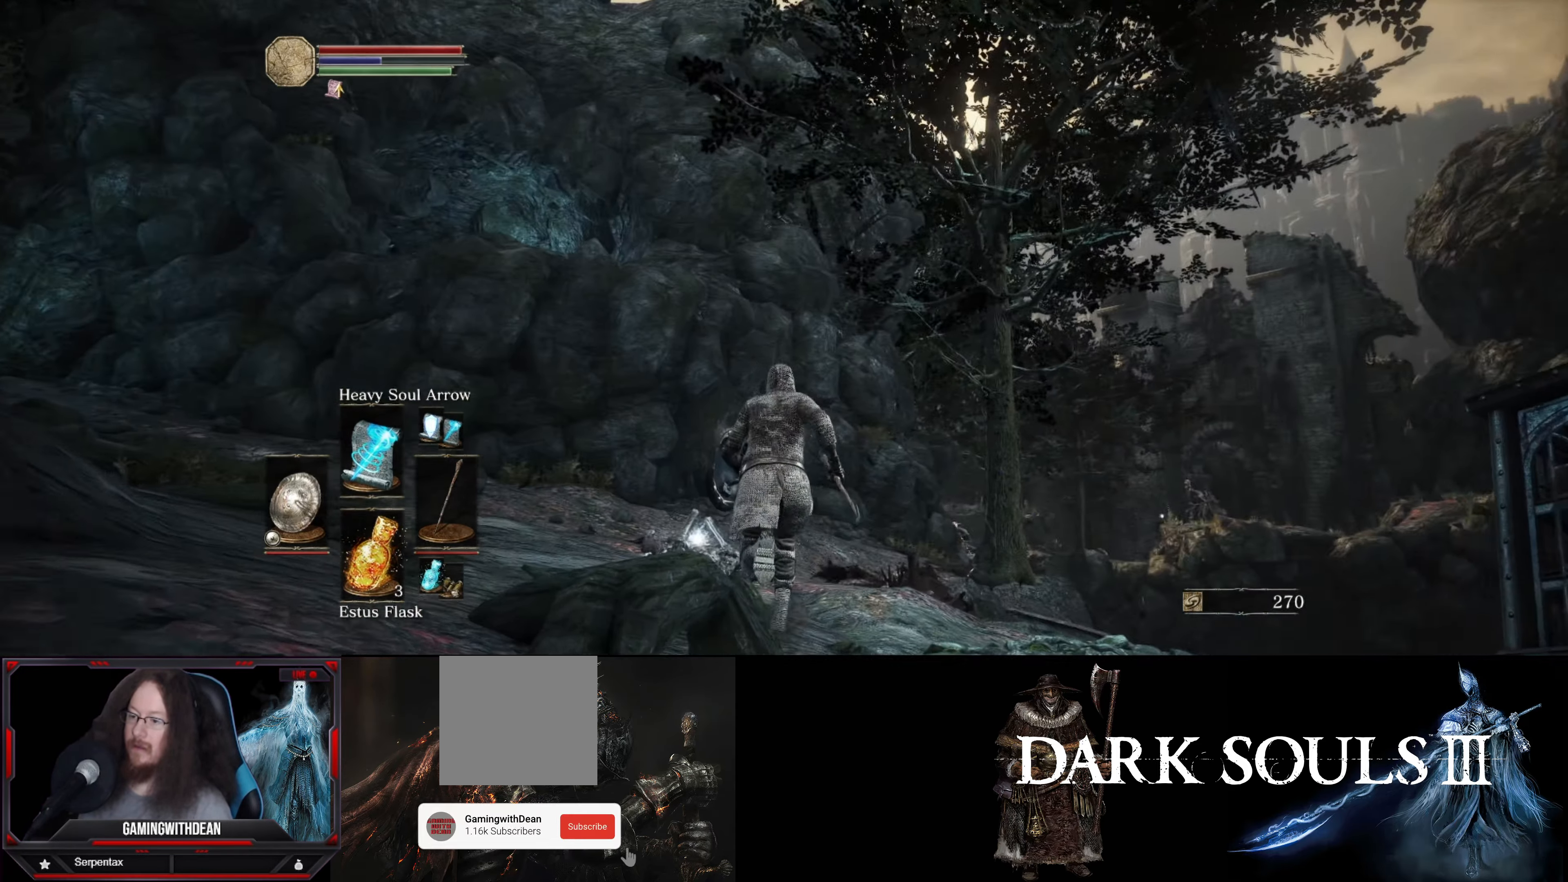
{"buttons": [], "left_stick": "up-right", "right_stick": "center", "events": [[133, "left_stick", "up-right"], [250, "right_stick", "left"], [333, "left_stick", "up"], [416, "right_stick", "center"], [466, "left_stick", "up-right"]]}
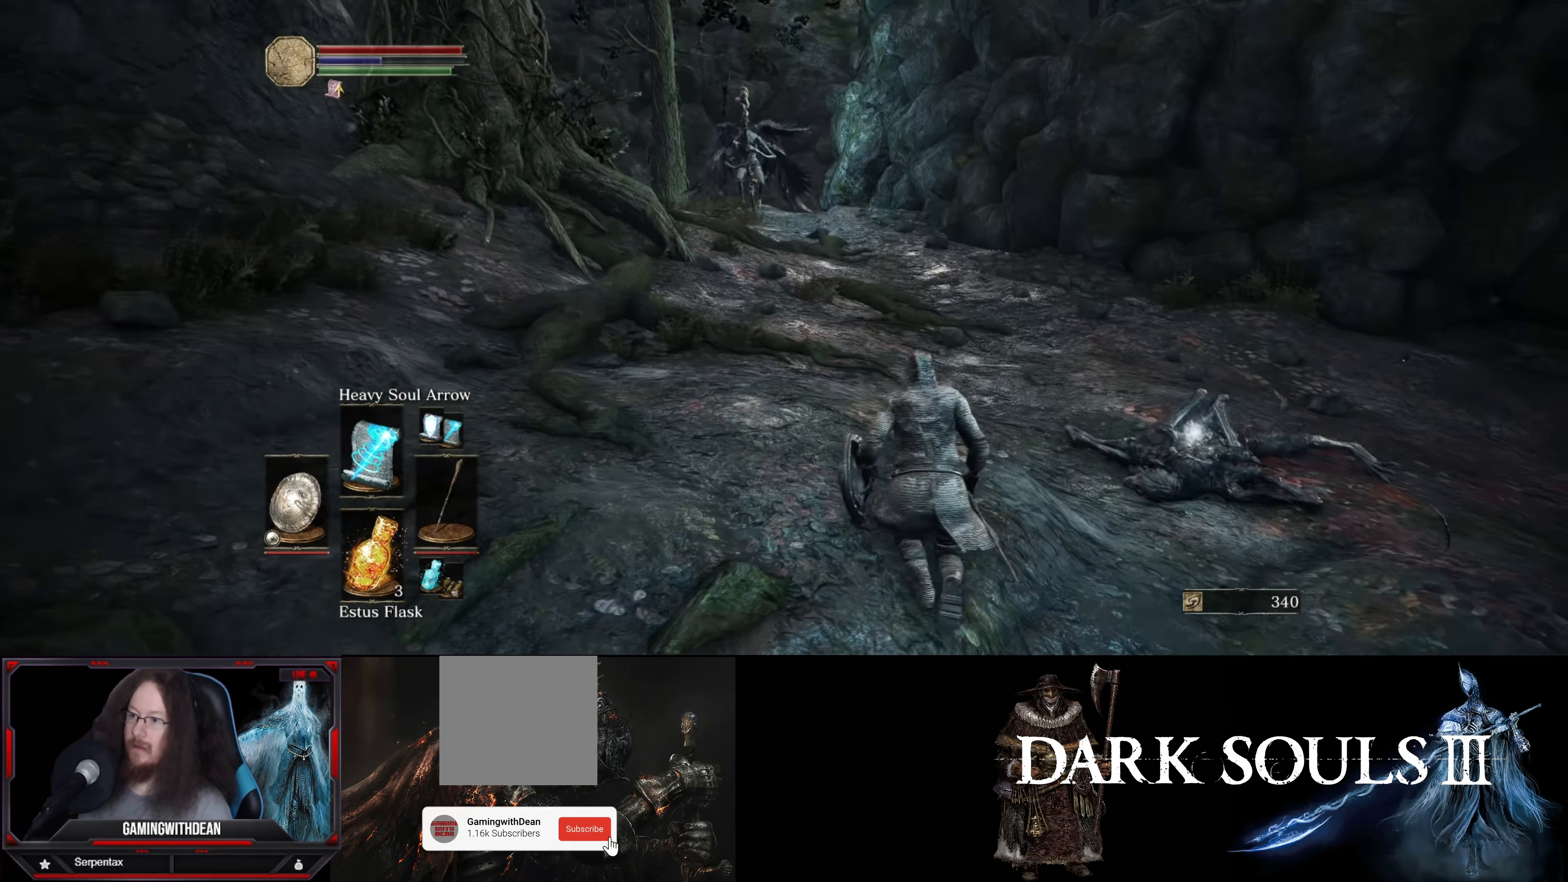
{"buttons": [], "left_stick": "up-right", "right_stick": "left", "events": [[333, "right_stick", "left"]]}
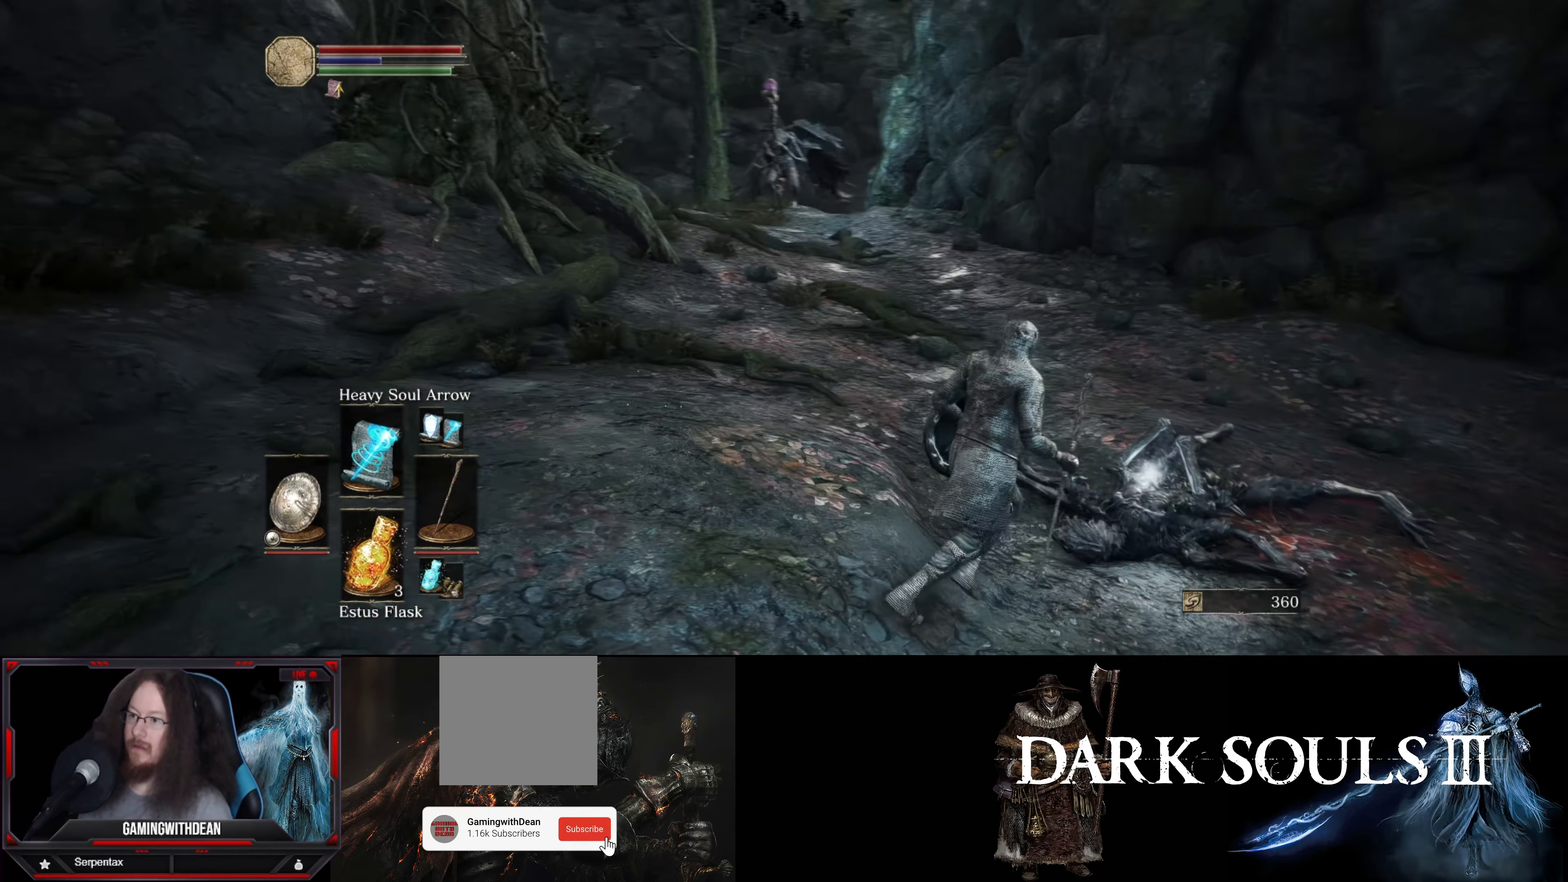
{"buttons": [], "left_stick": "center", "right_stick": "center", "events": [[33, "right_stick", "center"], [300, "left_stick", "center"], [366, "A", "down"], [466, "A", "up"]]}
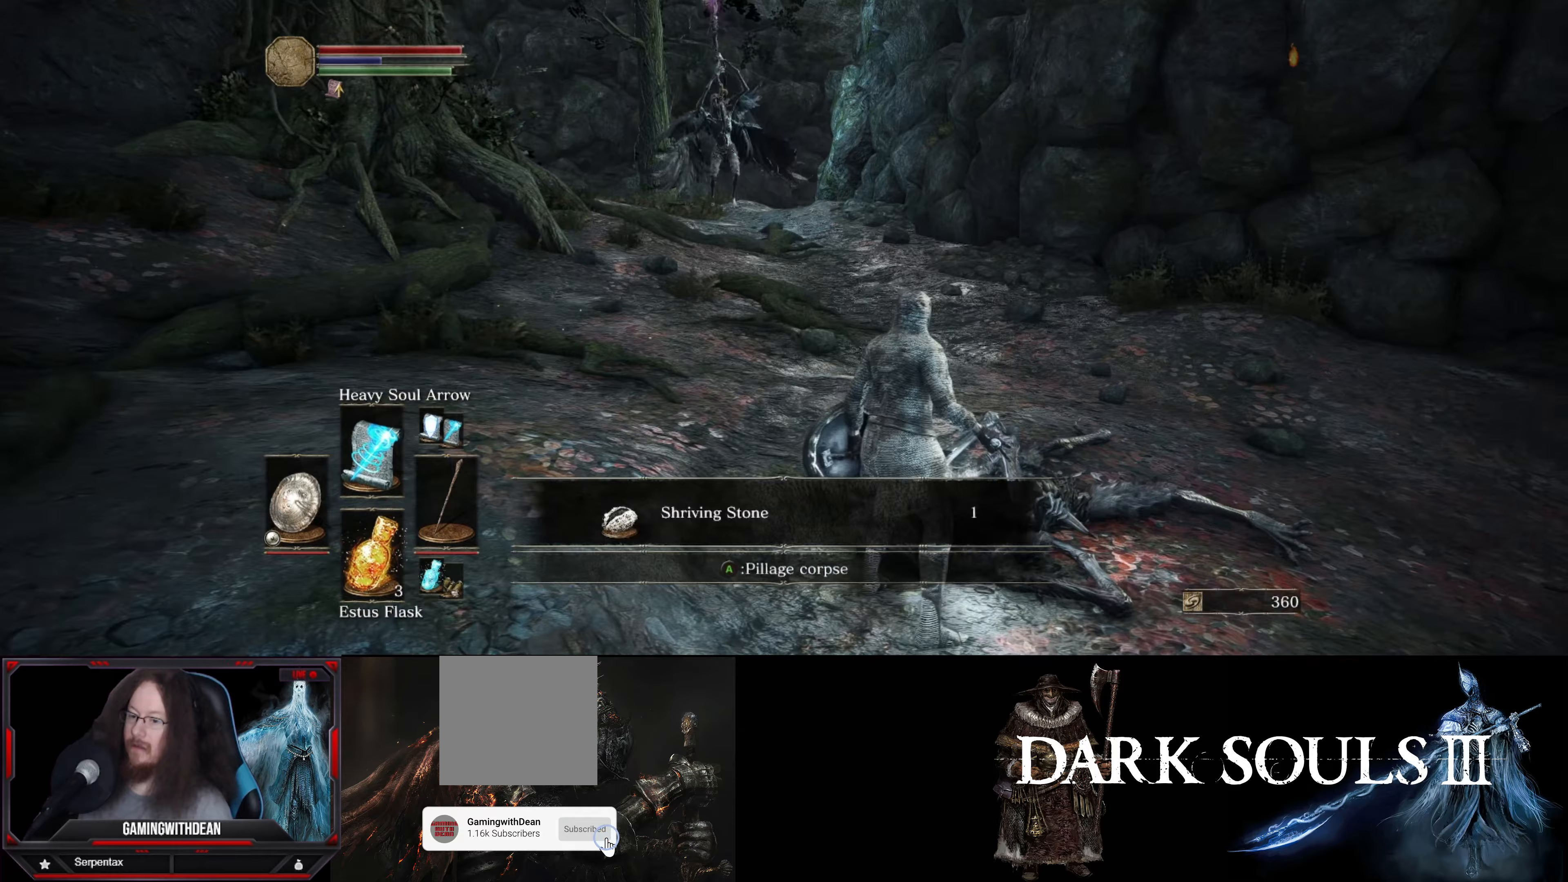
{"buttons": [], "left_stick": "center", "right_stick": "center", "events": [[67, "left_stick", "up"], [200, "A", "down"], [300, "A", "up"], [417, "left_stick", "center"]]}
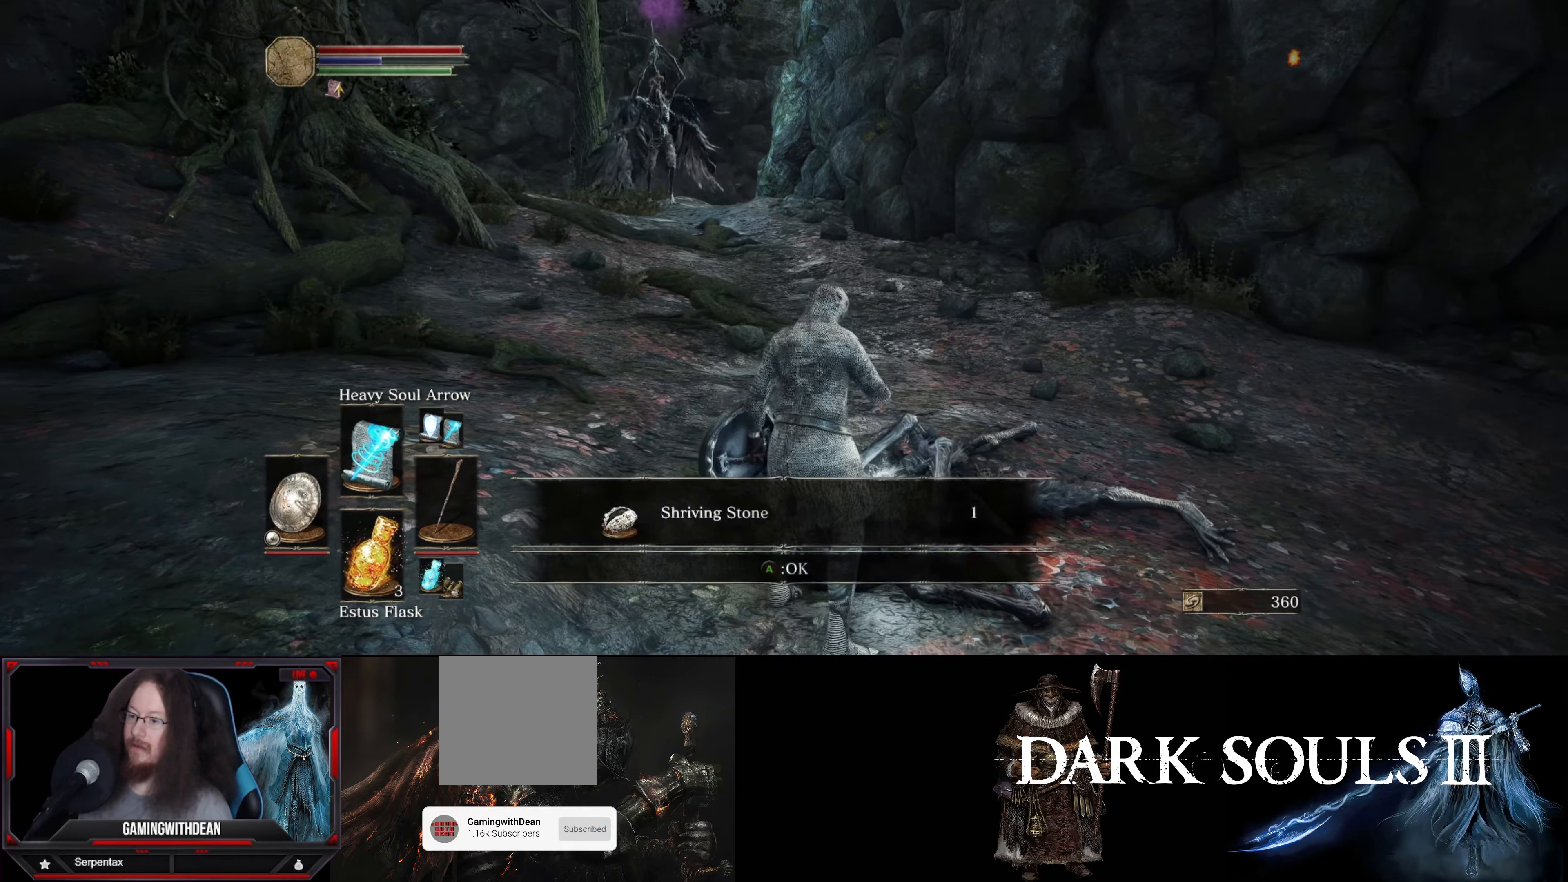
{"buttons": [], "left_stick": "up-left", "right_stick": "center", "events": [[33, "left_stick", "left"], [133, "left_stick", "up-left"], [167, "right_stick", "up-left"], [367, "right_stick", "center"]]}
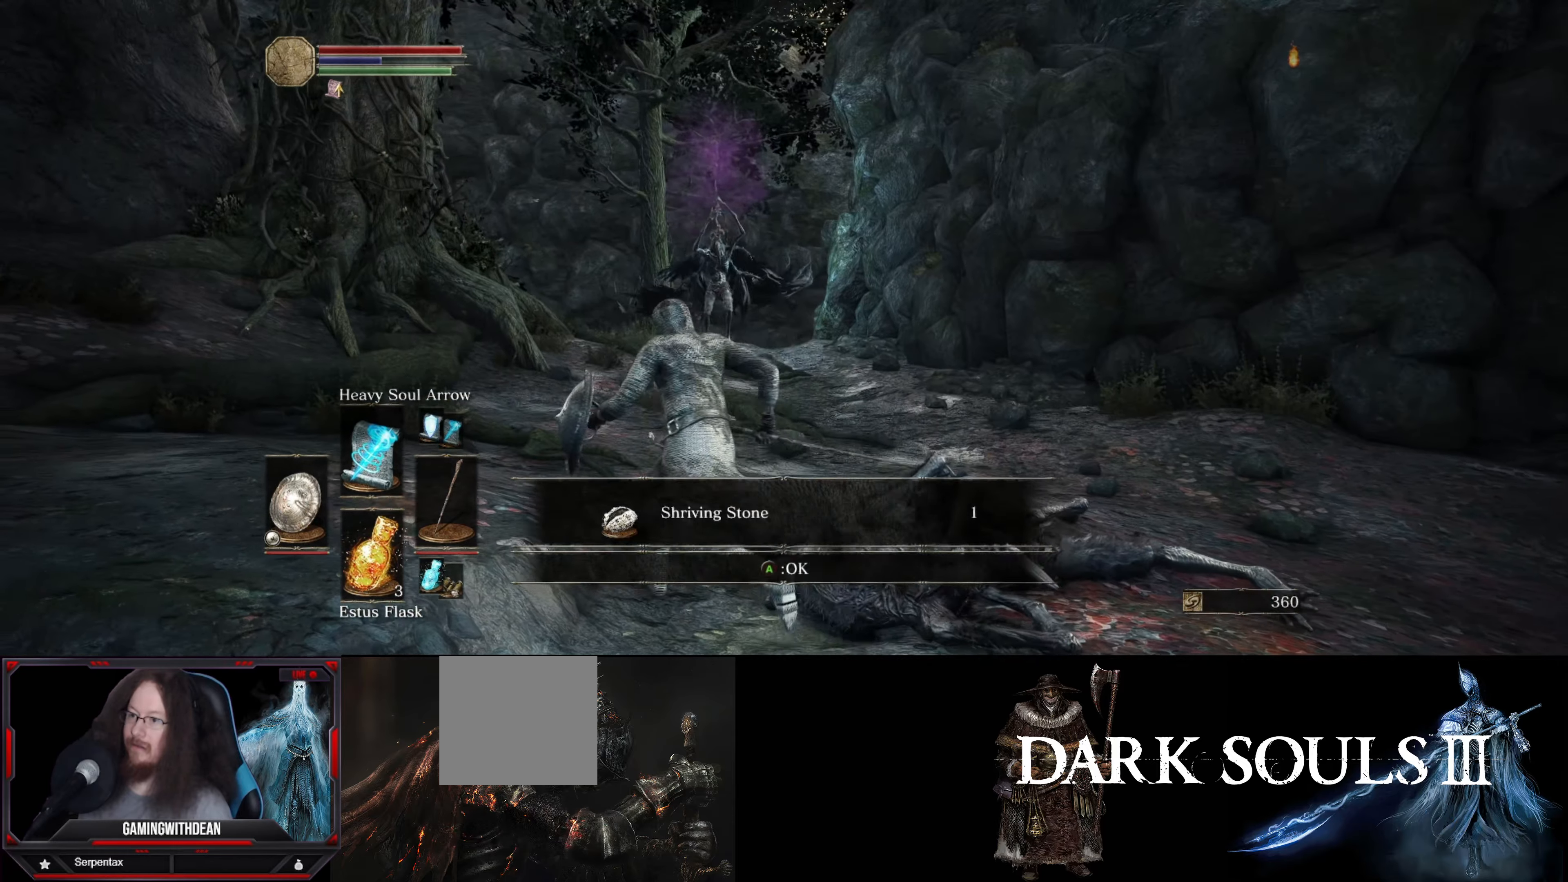
{"buttons": [], "left_stick": "up-left", "right_stick": "center", "events": [[50, "A", "down"], [150, "A", "up"]]}
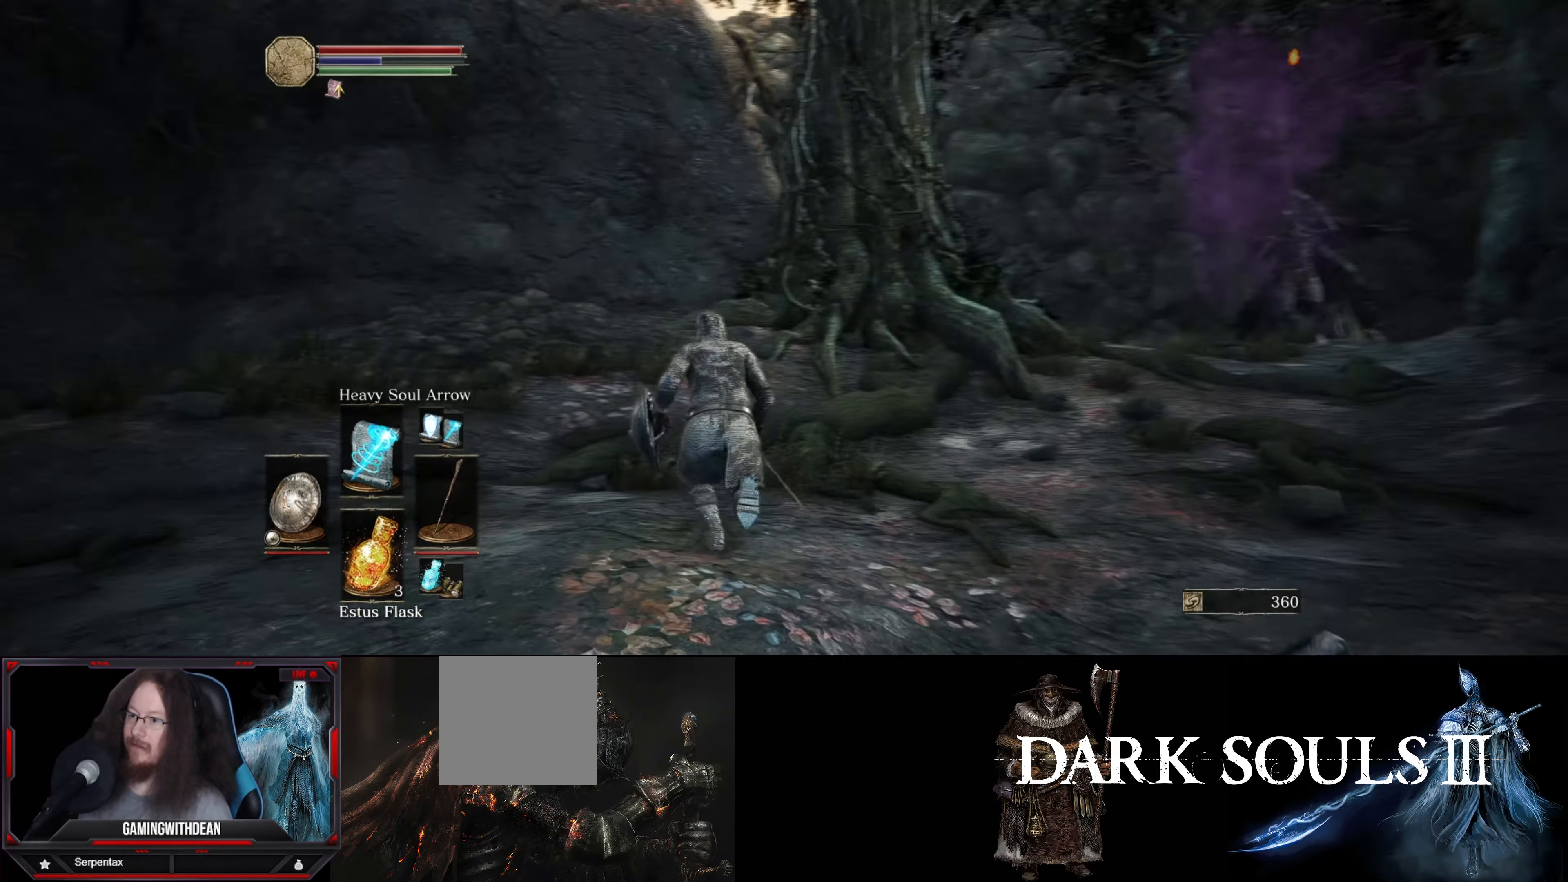
{"buttons": [], "left_stick": "left", "right_stick": "right", "events": [[317, "right_stick", "right"], [383, "left_stick", "left"]]}
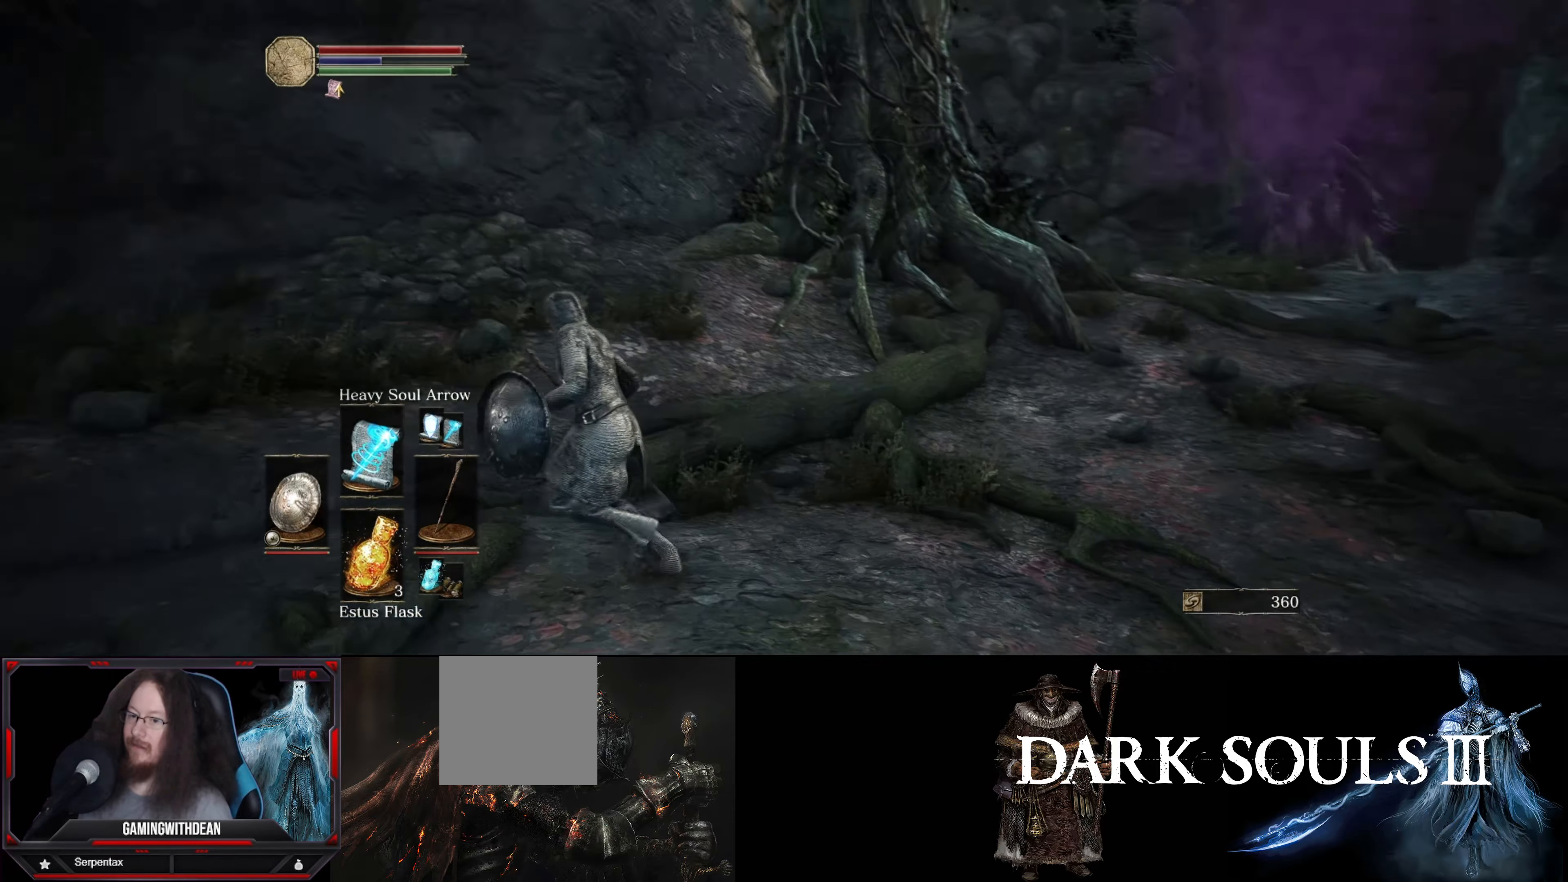
{"buttons": [], "left_stick": "up-left", "right_stick": "center", "events": [[183, "right_stick", "up-right"], [233, "left_stick", "up-left"], [317, "right_stick", "center"]]}
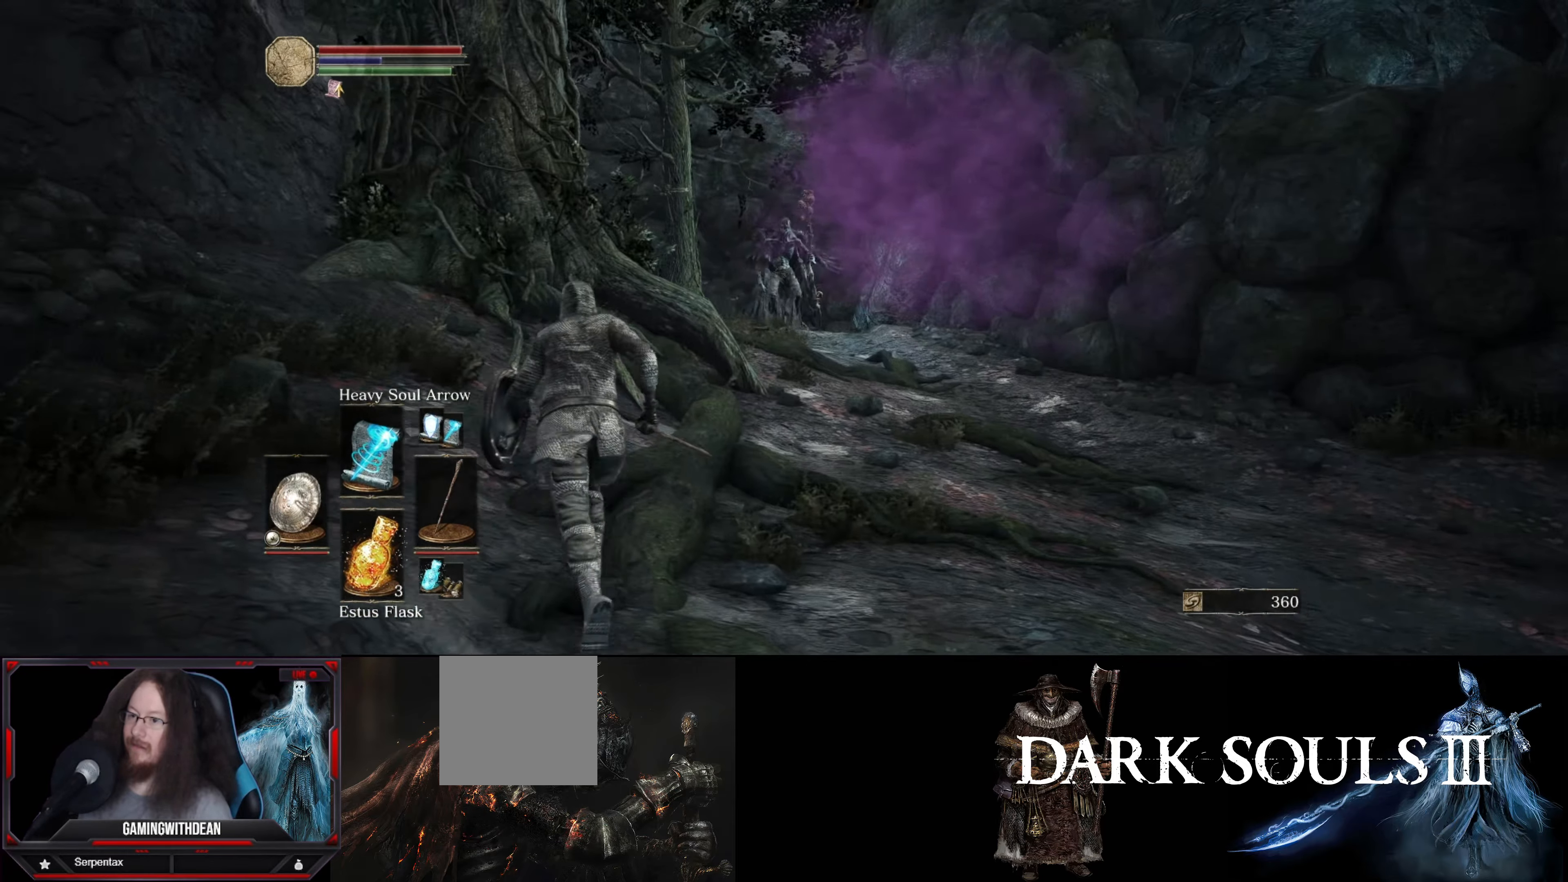
{"buttons": [], "left_stick": "left", "right_stick": "right", "events": [[250, "left_stick", "center"], [467, "right_stick", "right"], [500, "left_stick", "left"]]}
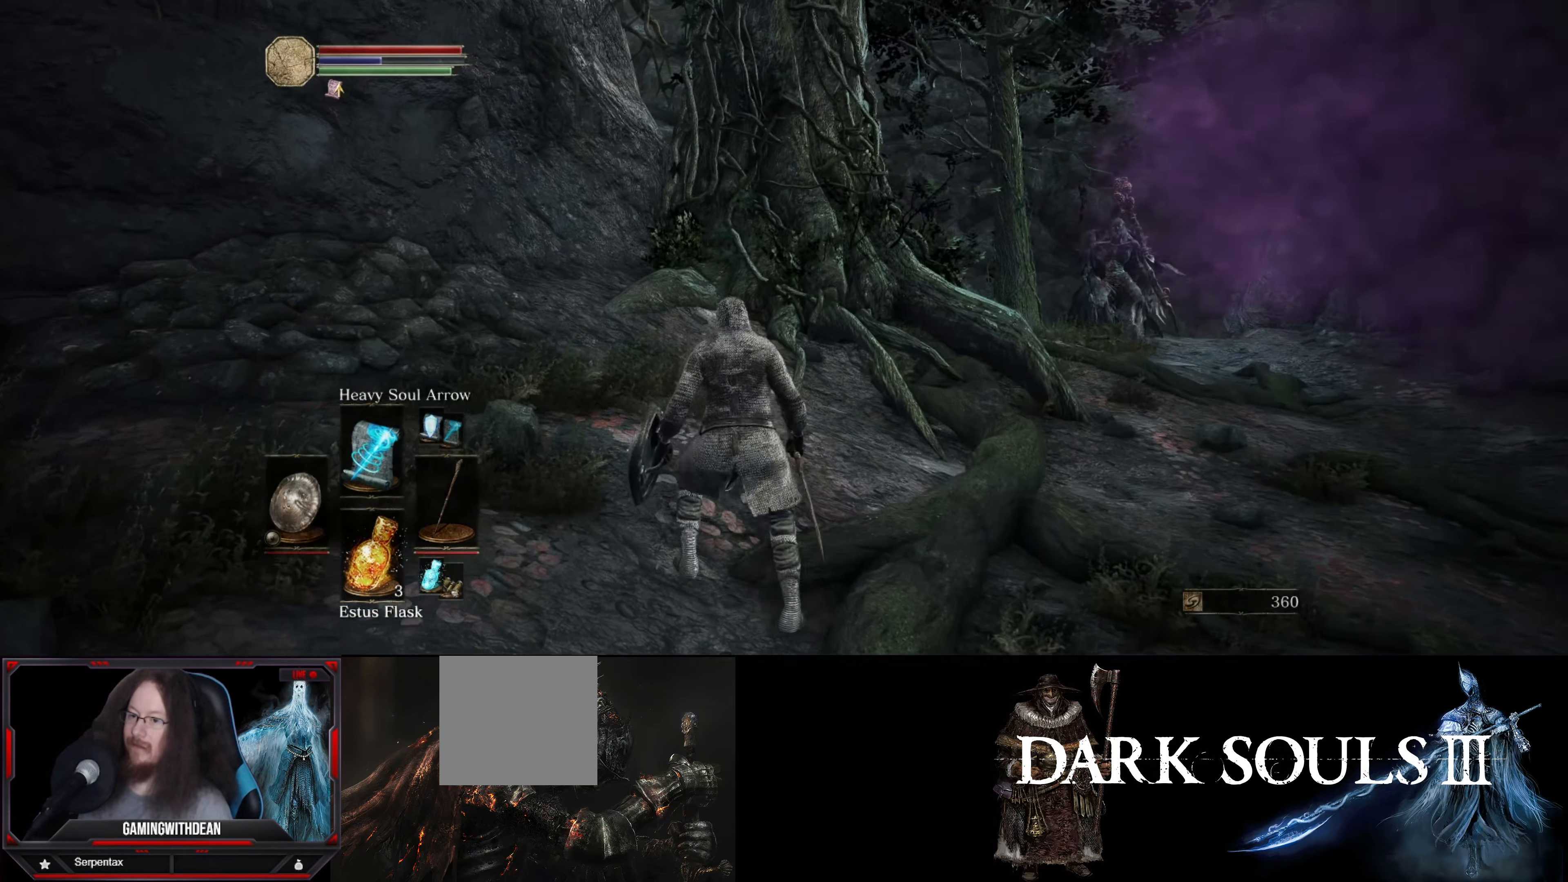
{"buttons": [], "left_stick": "up", "right_stick": "center", "events": [[117, "right_stick", "down-right"], [217, "right_stick", "center"], [283, "left_stick", "up"]]}
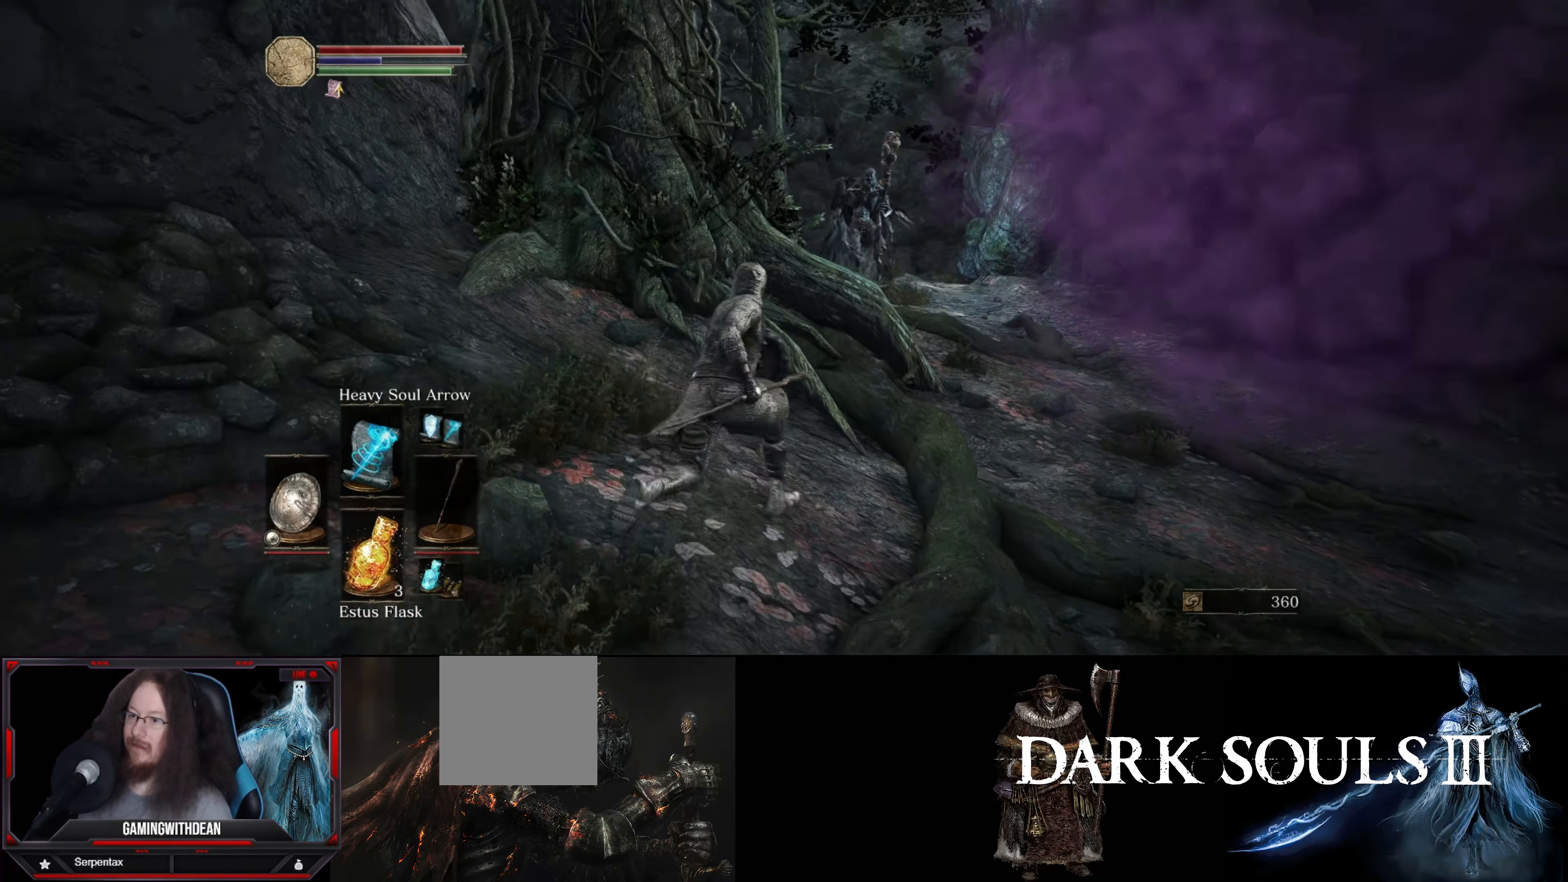
{"buttons": ["R1"], "left_stick": "up", "right_stick": "center", "events": [[17, "left_stick", "center"], [367, "left_stick", "up"], [483, "R1", "down"]]}
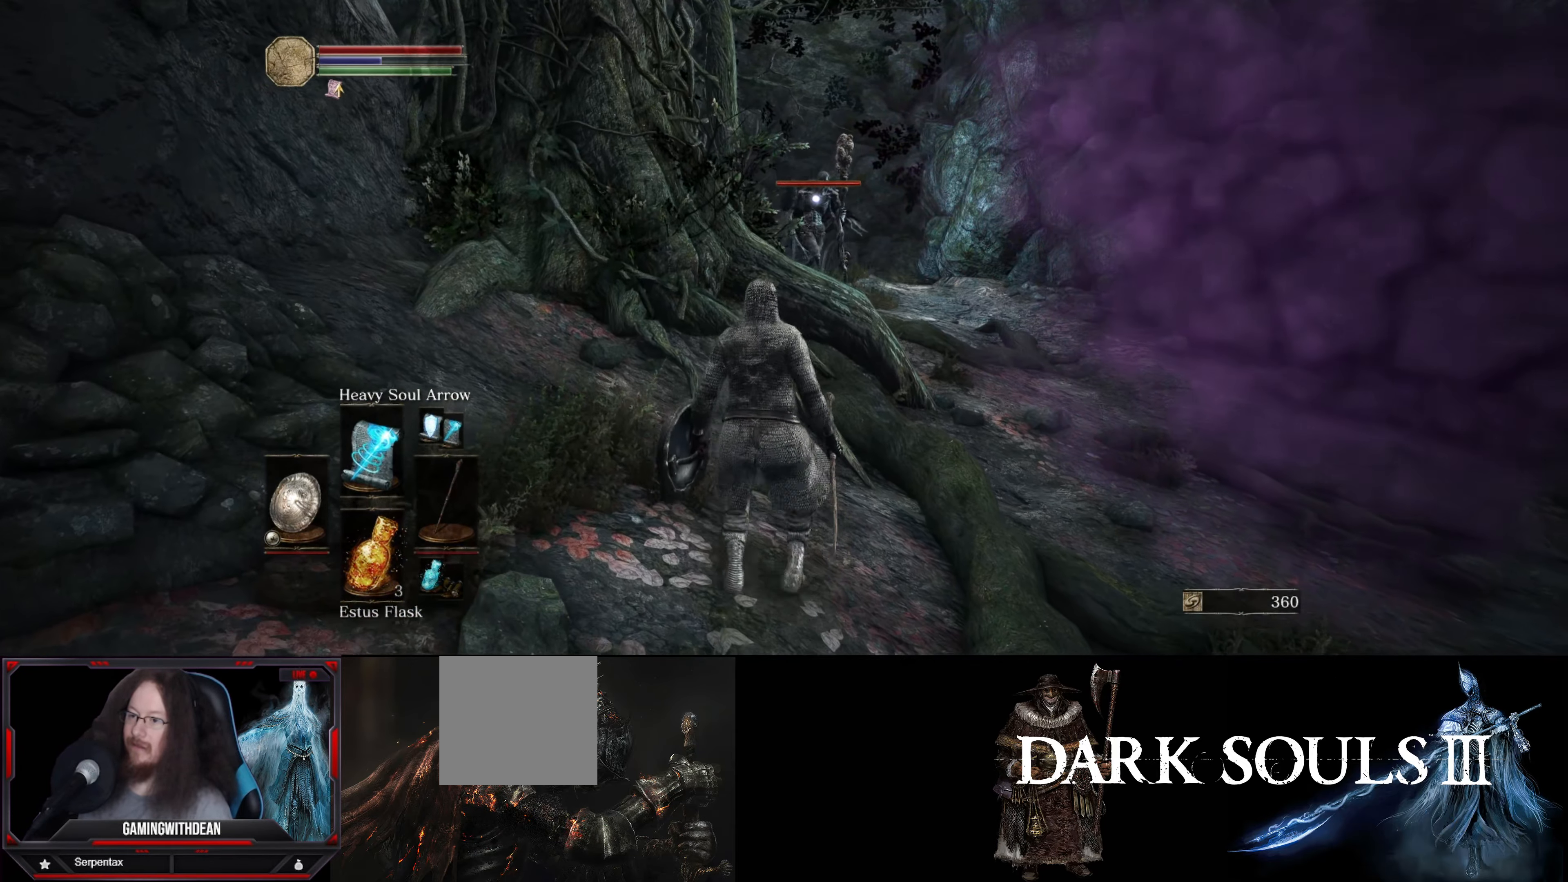
{"buttons": [], "left_stick": "up-right", "right_stick": "center", "events": [[67, "left_stick", "up-right"], [83, "R1", "up"]]}
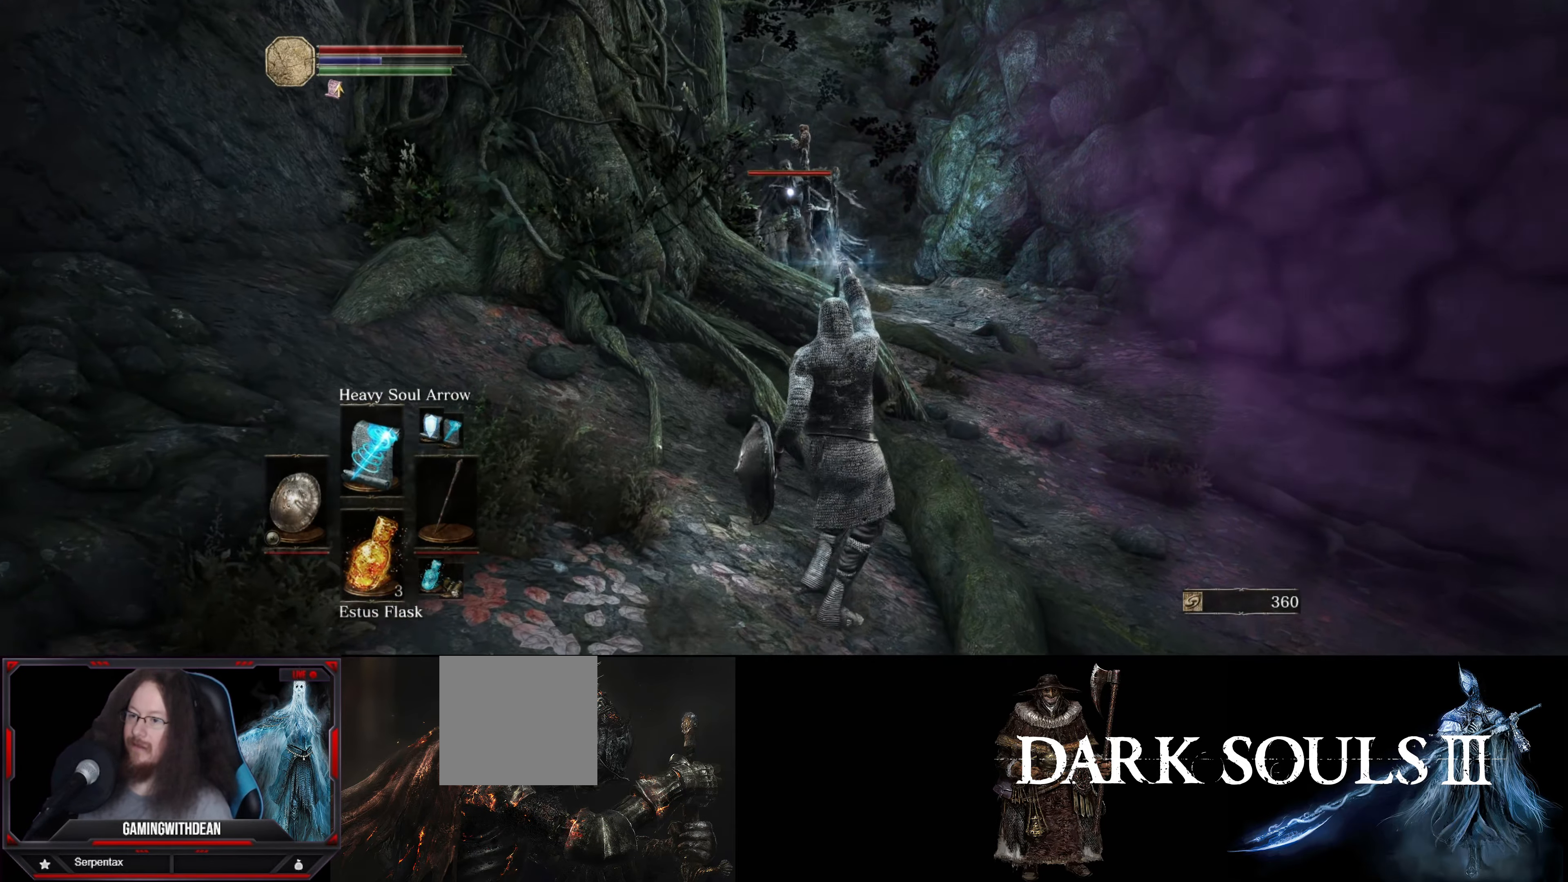
{"buttons": [], "left_stick": "center", "right_stick": "center", "events": [[133, "left_stick", "right"], [317, "left_stick", "center"]]}
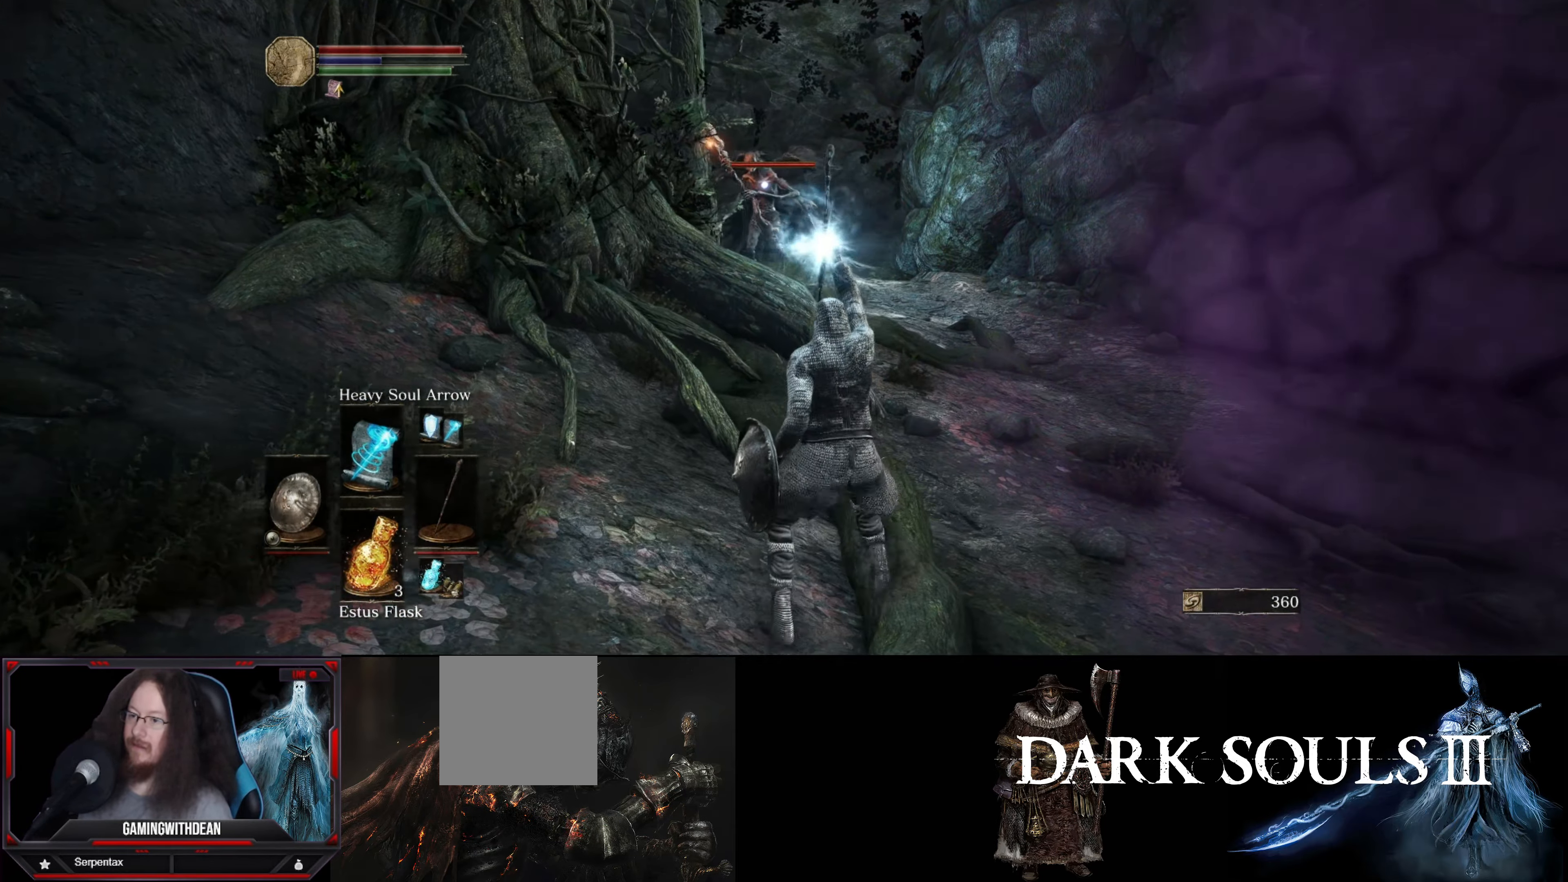
{"buttons": [], "left_stick": "center", "right_stick": "center", "events": []}
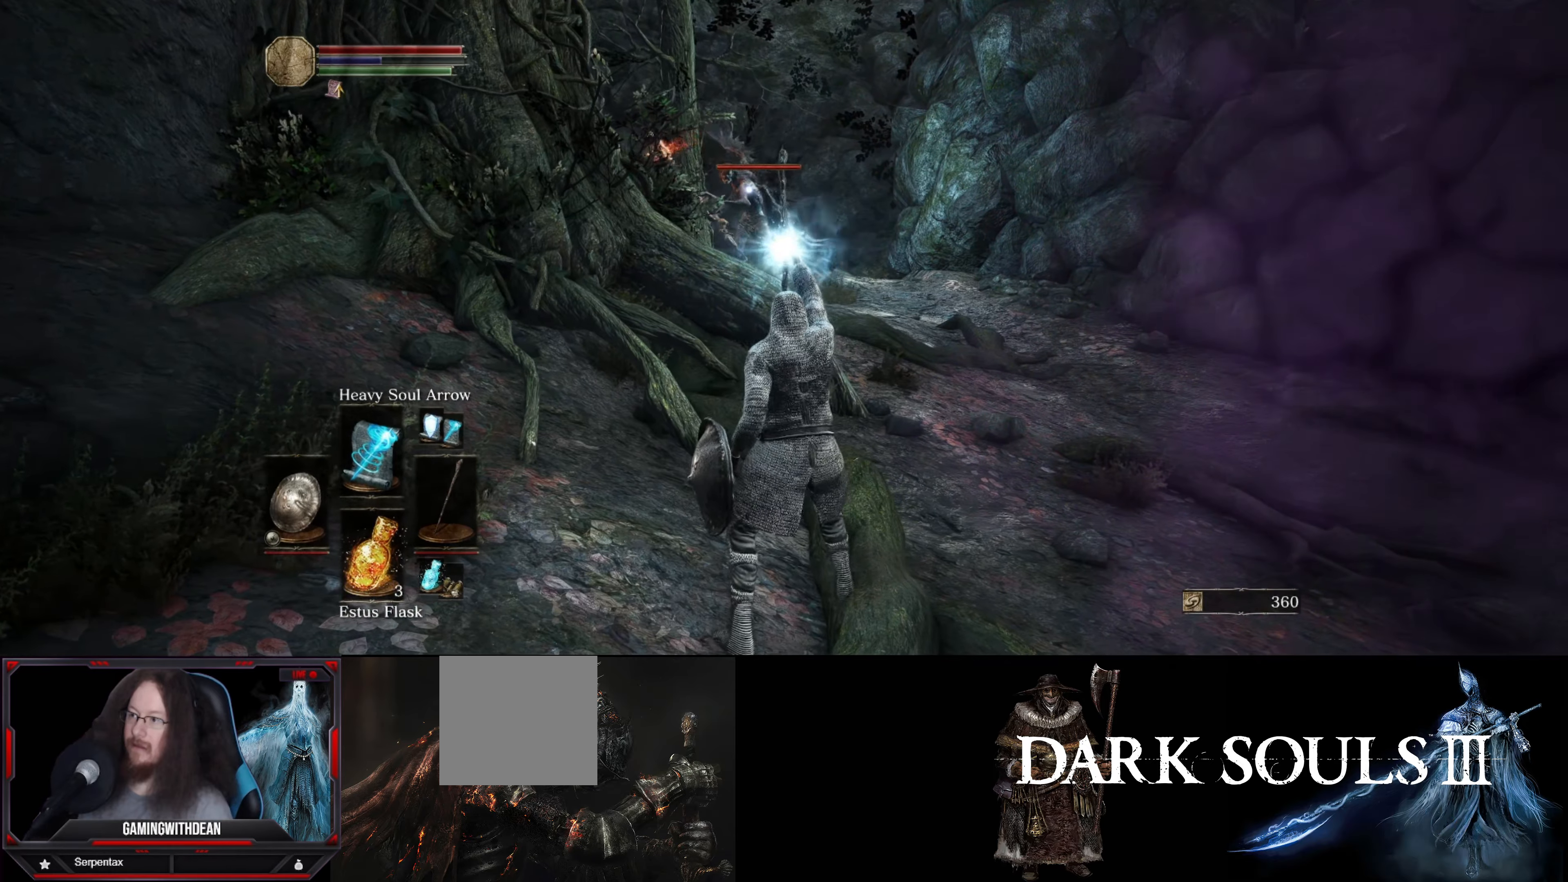
{"buttons": [], "left_stick": "down", "right_stick": "center", "events": [[17, "left_stick", "down"], [400, "B", "down"], [500, "B", "up"]]}
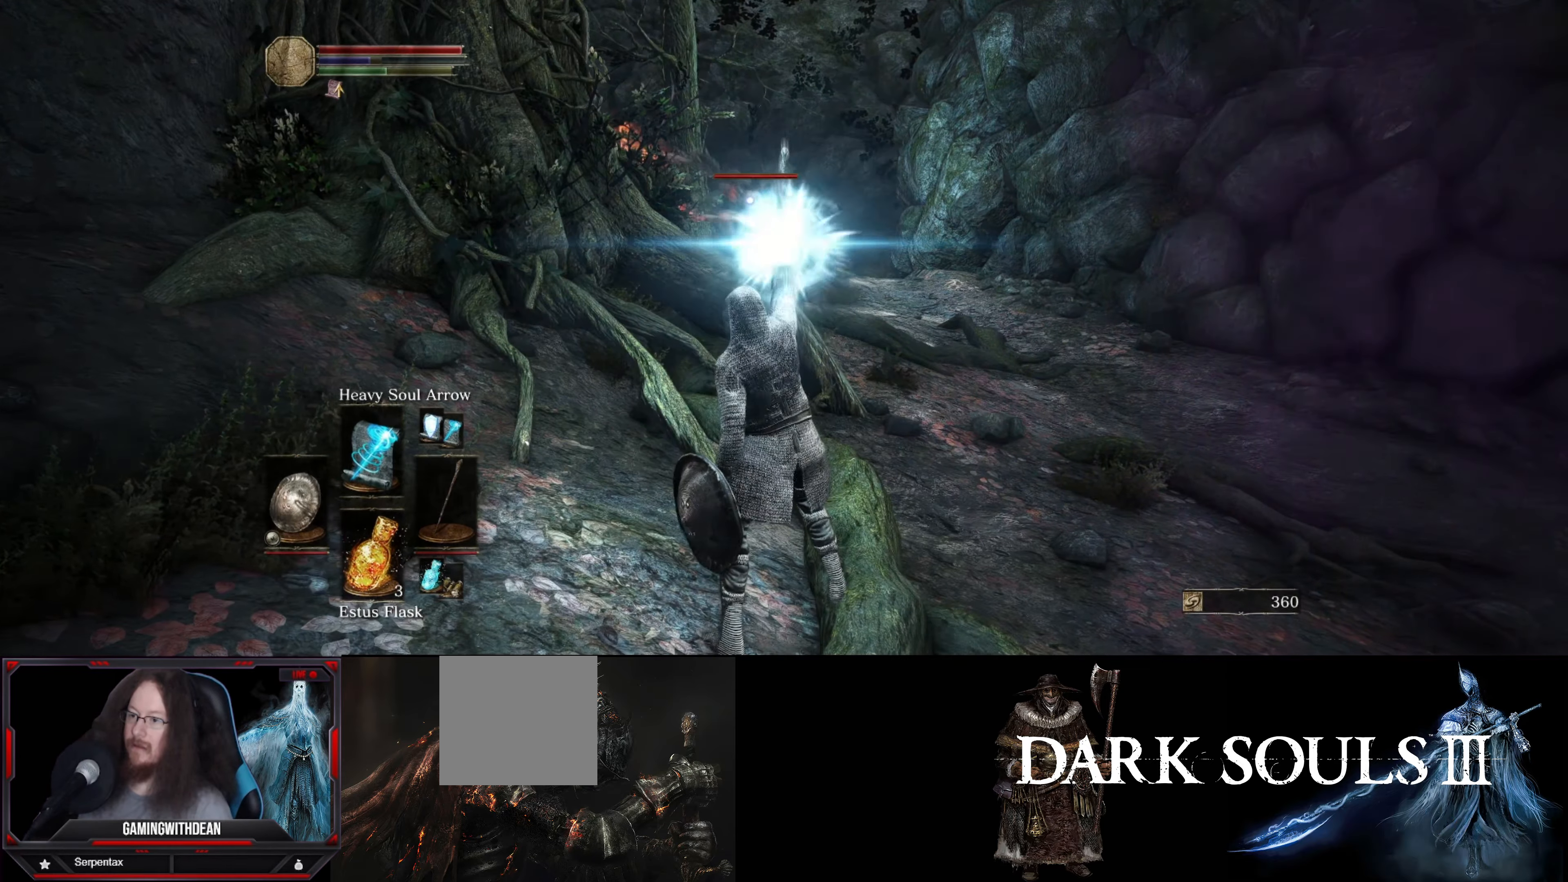
{"buttons": ["B"], "left_stick": "down", "right_stick": "center", "events": [[50, "B", "down"], [117, "B", "up"], [200, "B", "down"], [267, "B", "up"], [334, "B", "down"], [417, "B", "up"], [467, "B", "down"]]}
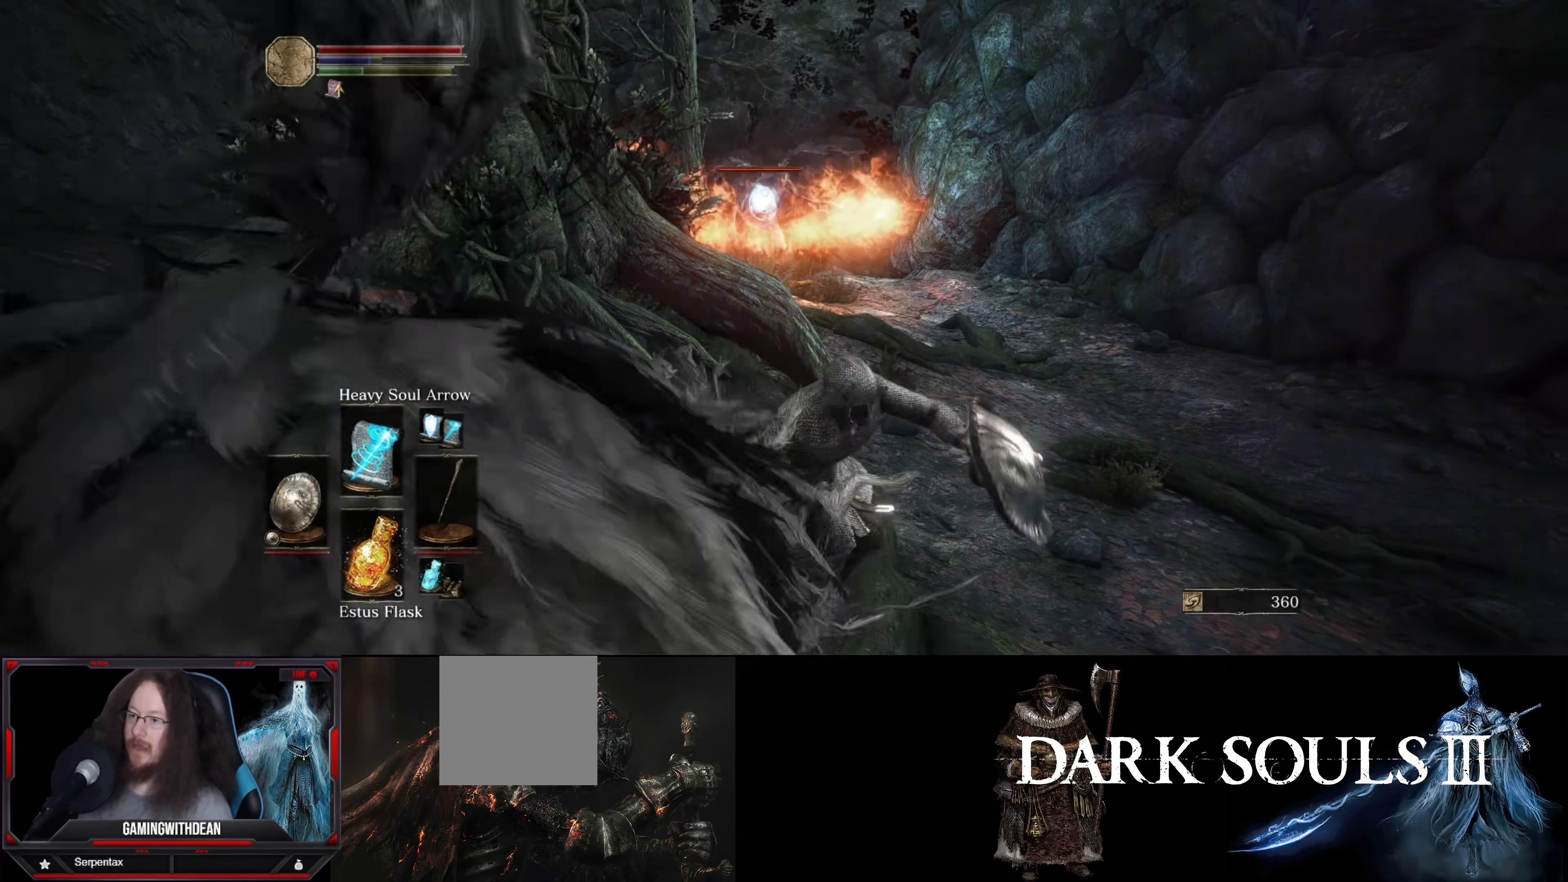
{"buttons": [], "left_stick": "down-left", "right_stick": "center", "events": [[67, "B", "up"], [100, "B", "down"], [200, "B", "up"], [467, "left_stick", "down-left"]]}
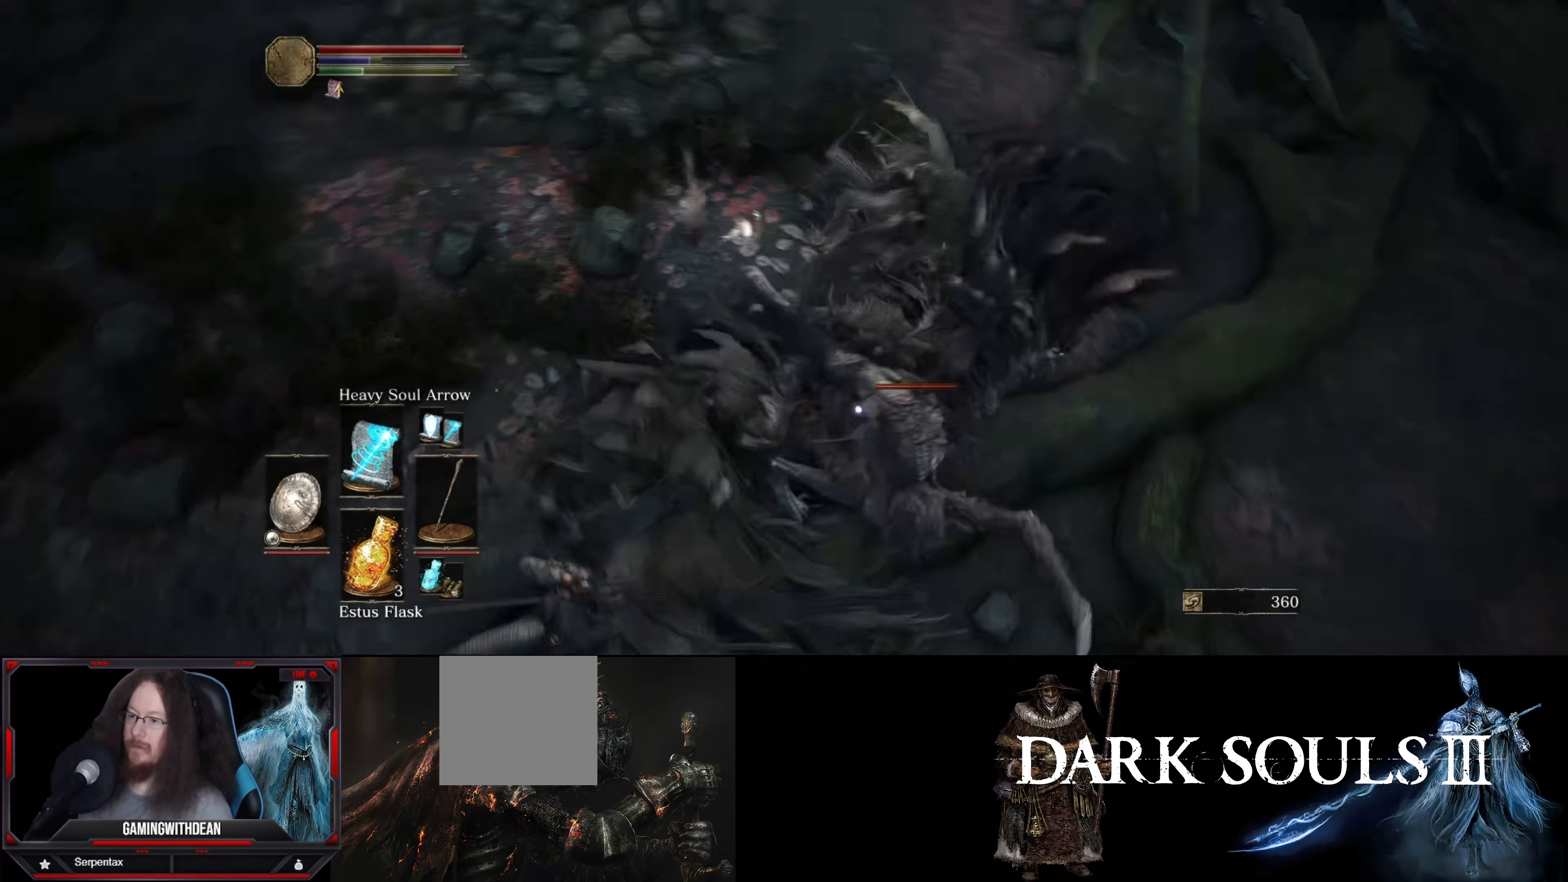
{"buttons": [], "left_stick": "down-left", "right_stick": "center", "events": [[150, "left_stick", "left"], [317, "left_stick", "down-left"]]}
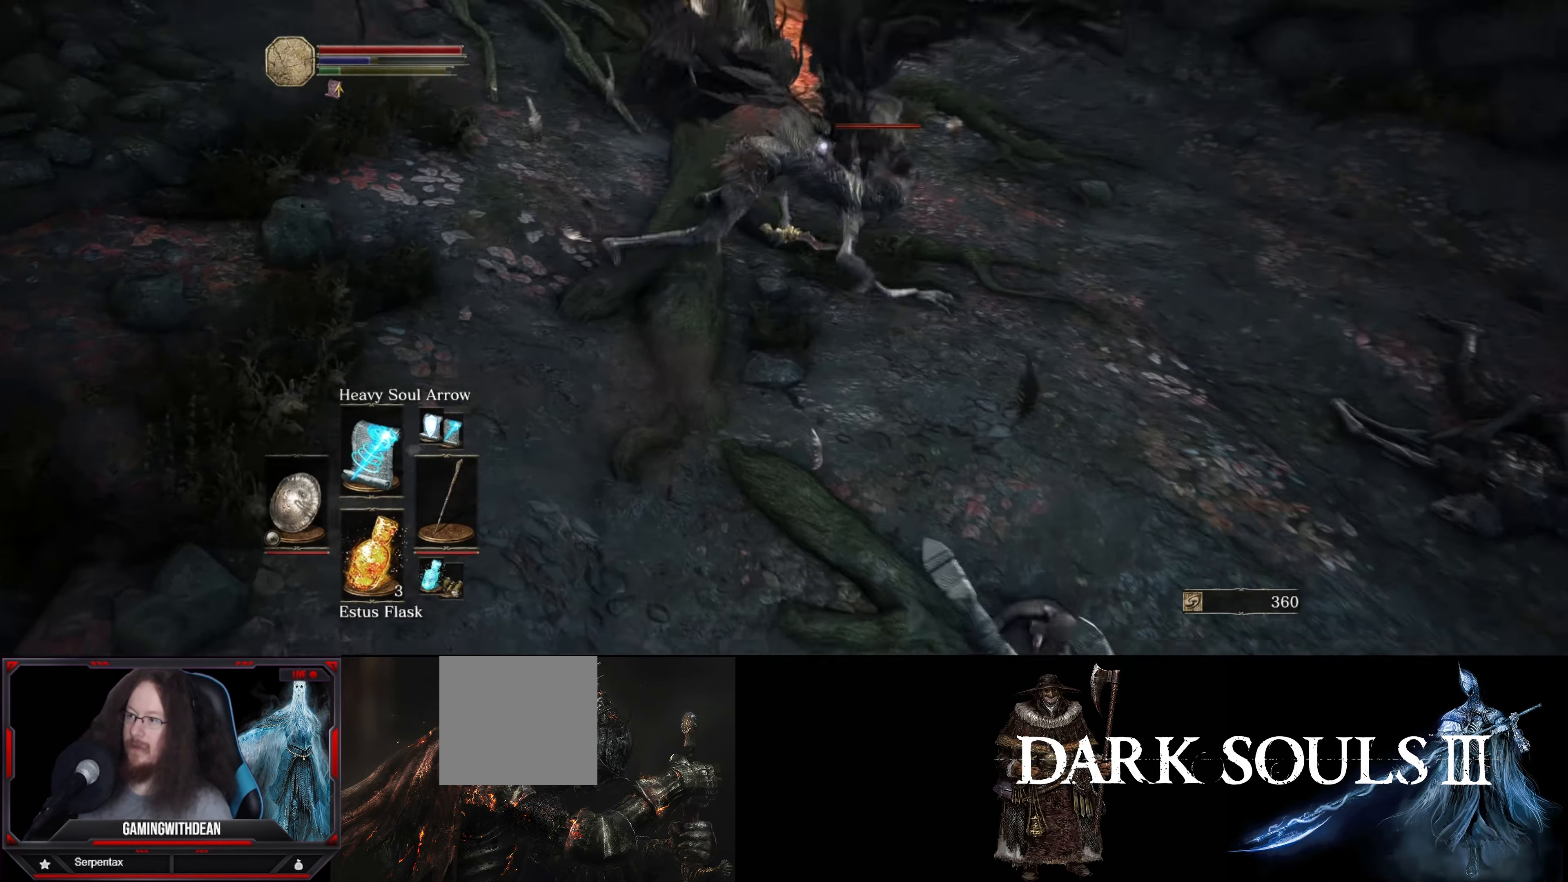
{"buttons": [], "left_stick": "down-left", "right_stick": "center", "events": []}
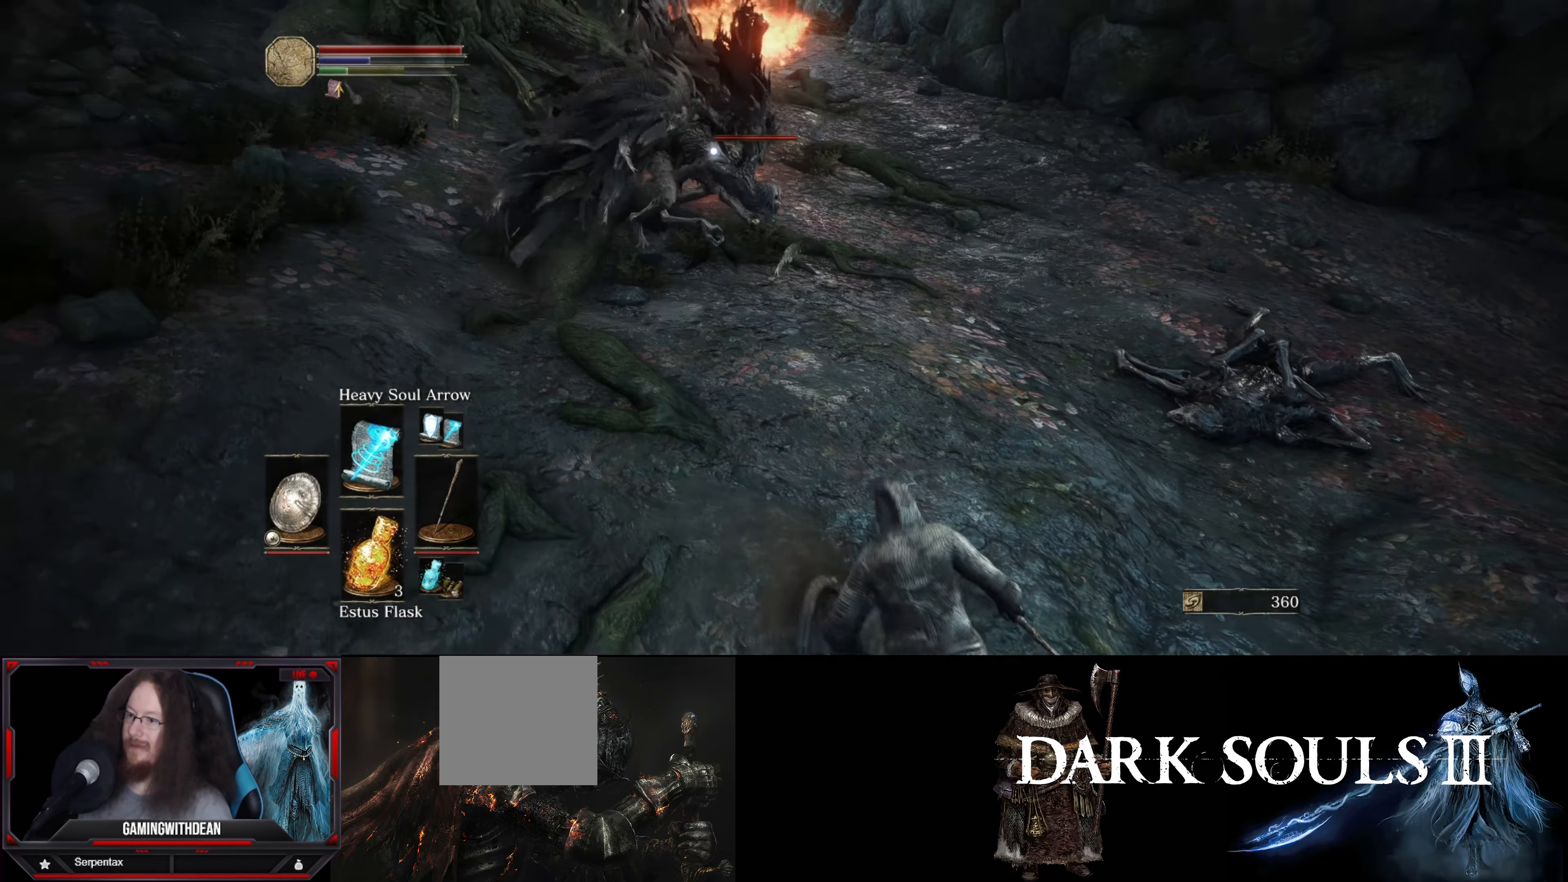
{"buttons": [], "left_stick": "down-left", "right_stick": "center", "events": []}
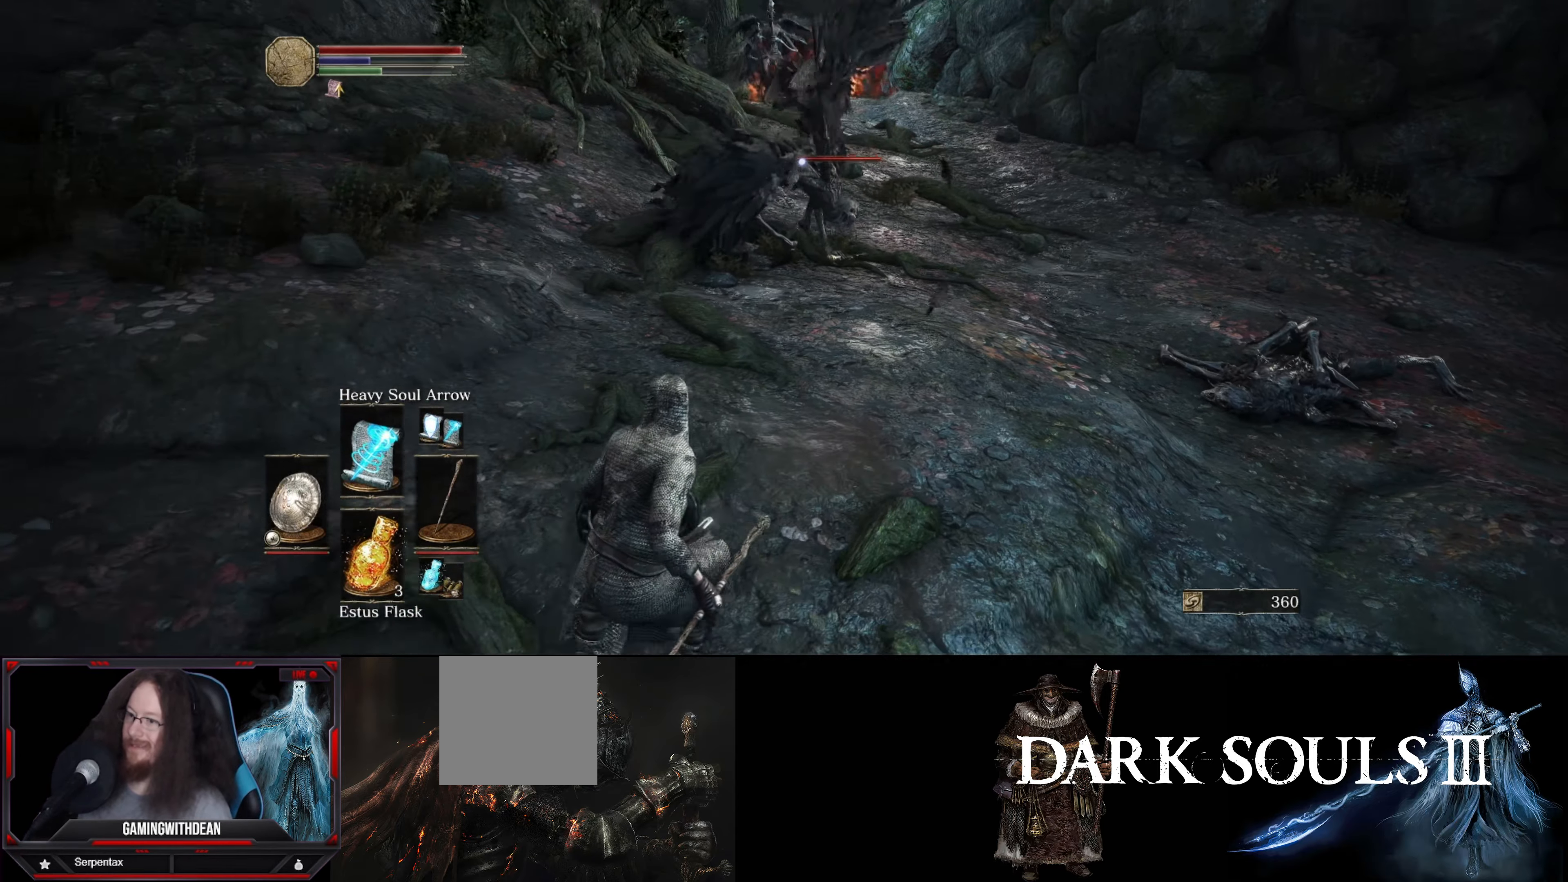
{"buttons": [], "left_stick": "down-left", "right_stick": "center", "events": [[117, "R1", "down"], [250, "R1", "up"]]}
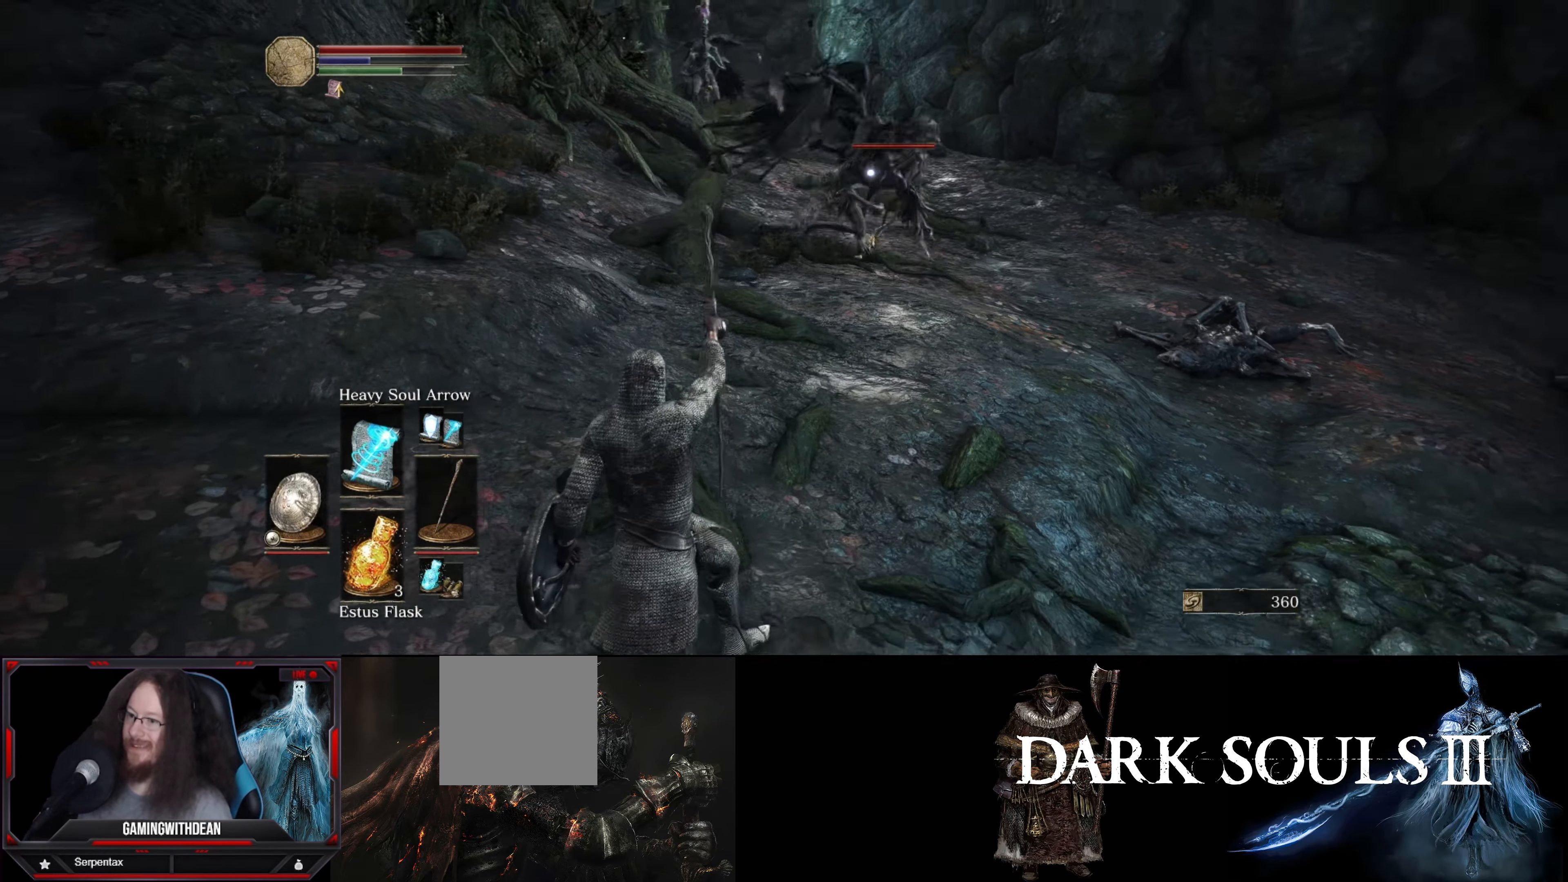
{"buttons": [], "left_stick": "down-left", "right_stick": "center", "events": []}
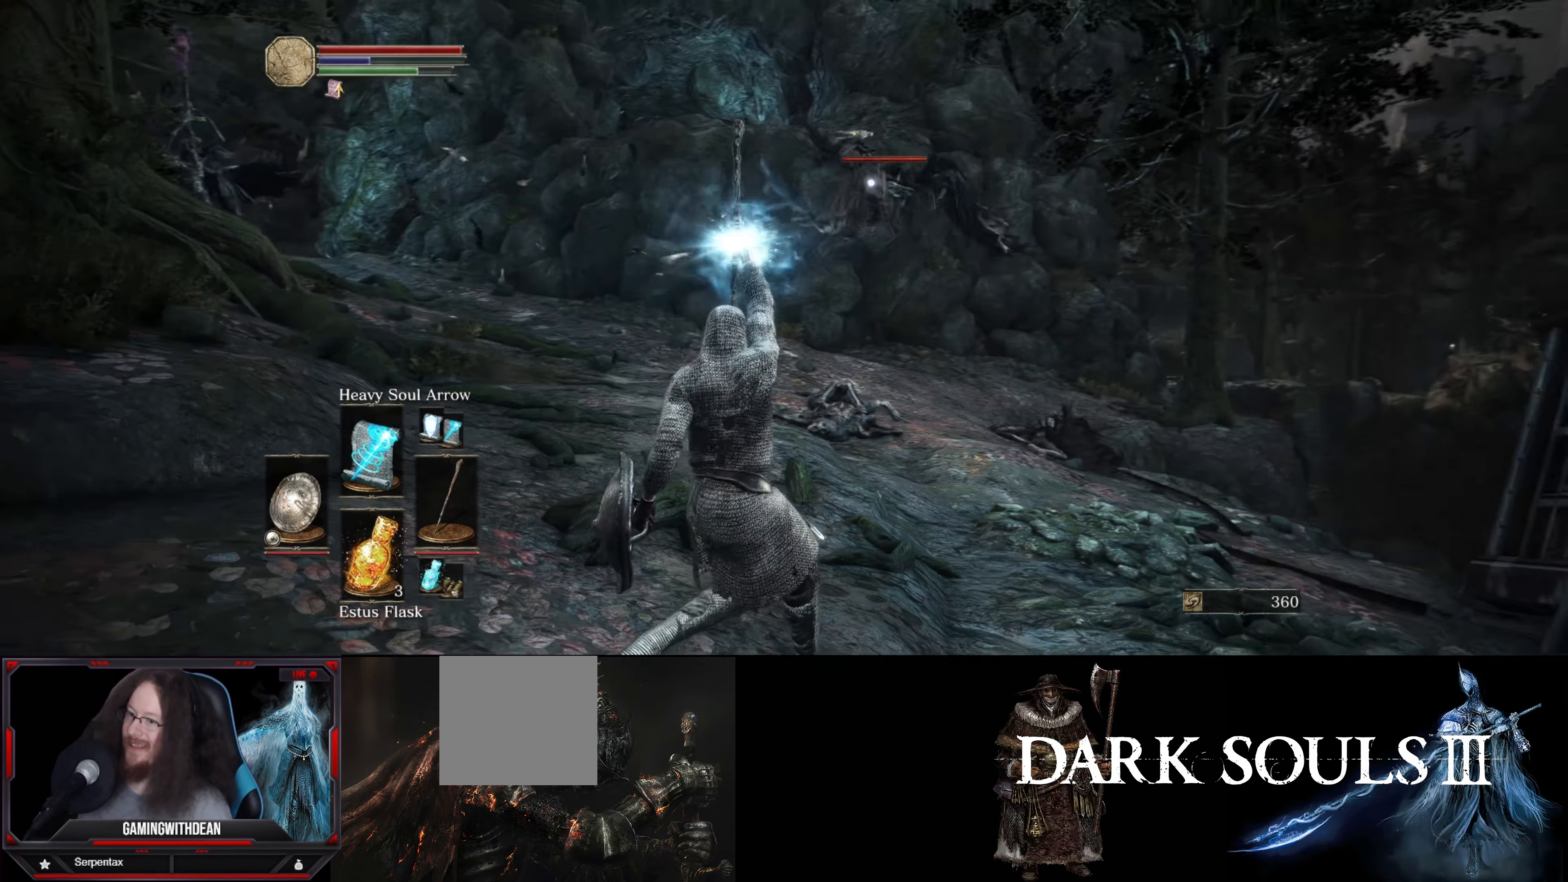
{"buttons": [], "left_stick": "down", "right_stick": "center", "events": [[434, "left_stick", "down"]]}
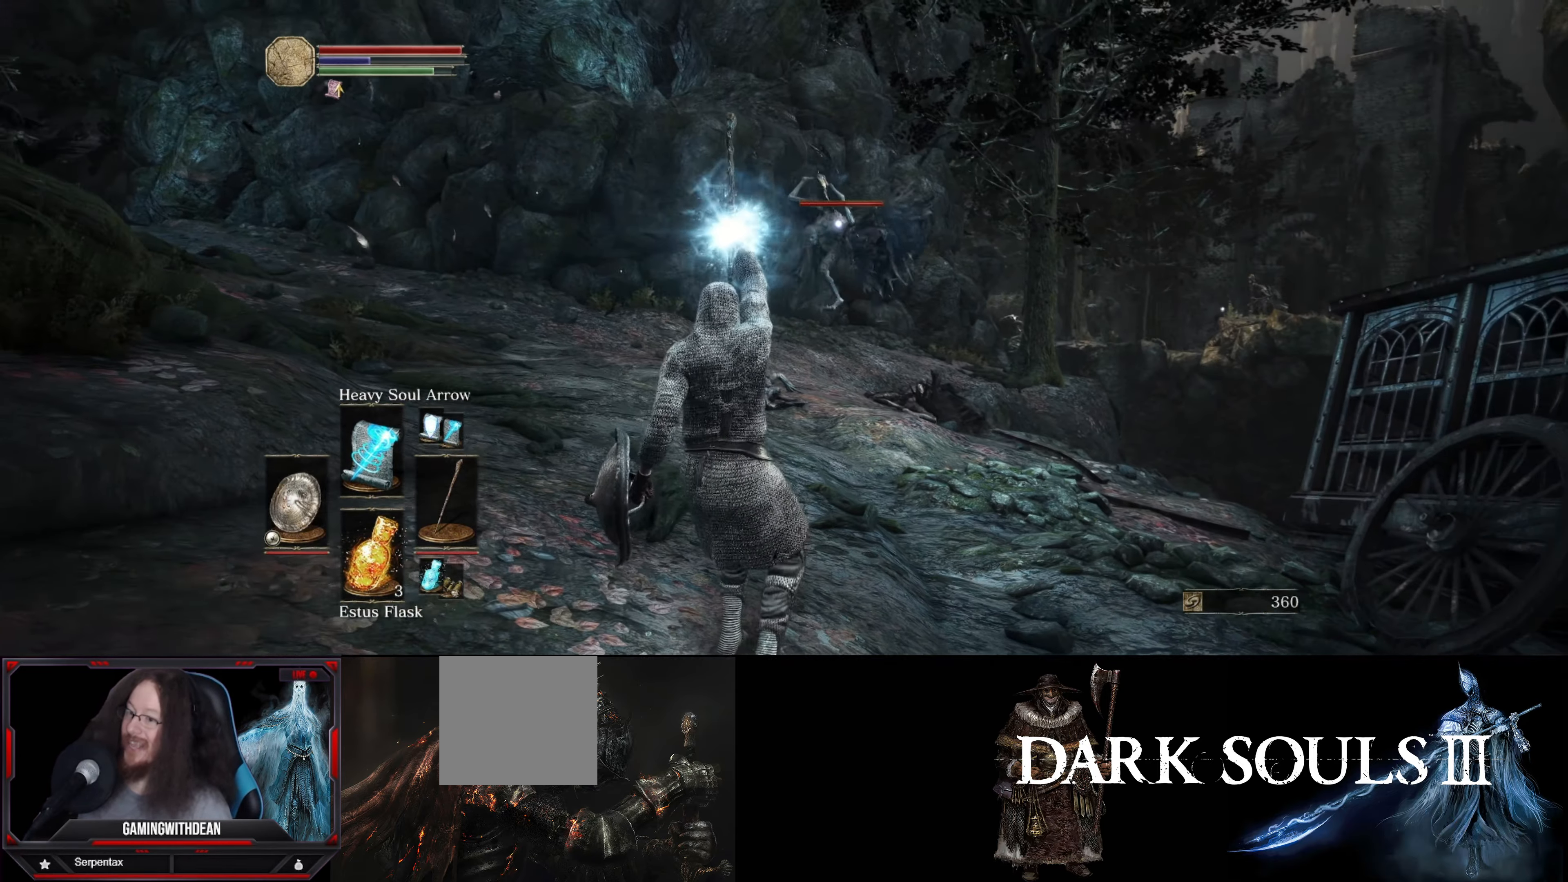
{"buttons": [], "left_stick": "down-right", "right_stick": "center", "events": [[383, "left_stick", "down-right"]]}
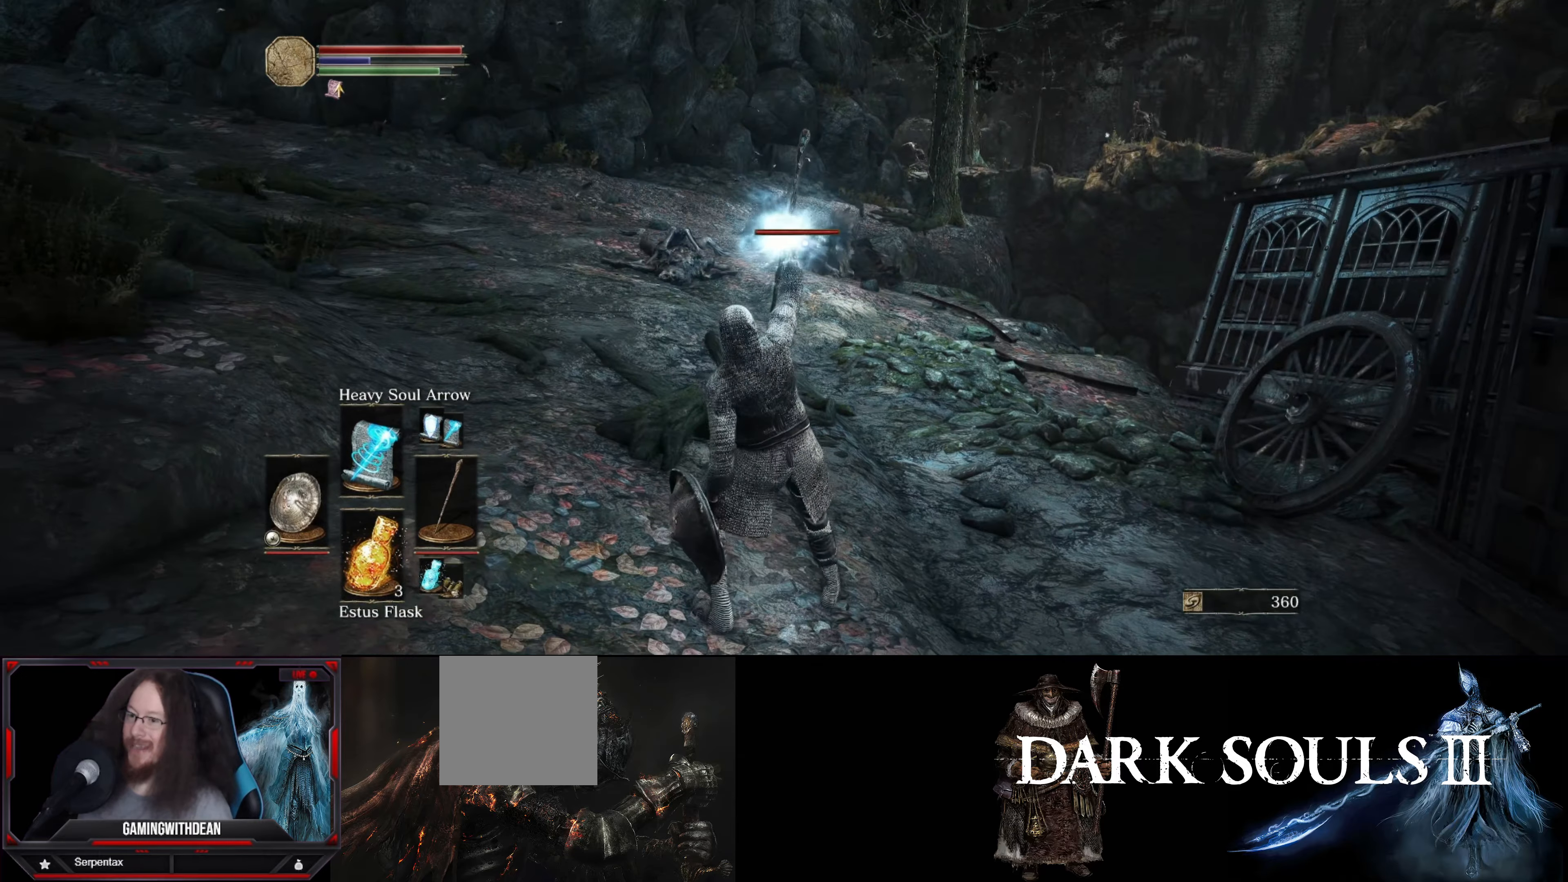
{"buttons": [], "left_stick": "down-right", "right_stick": "center", "events": []}
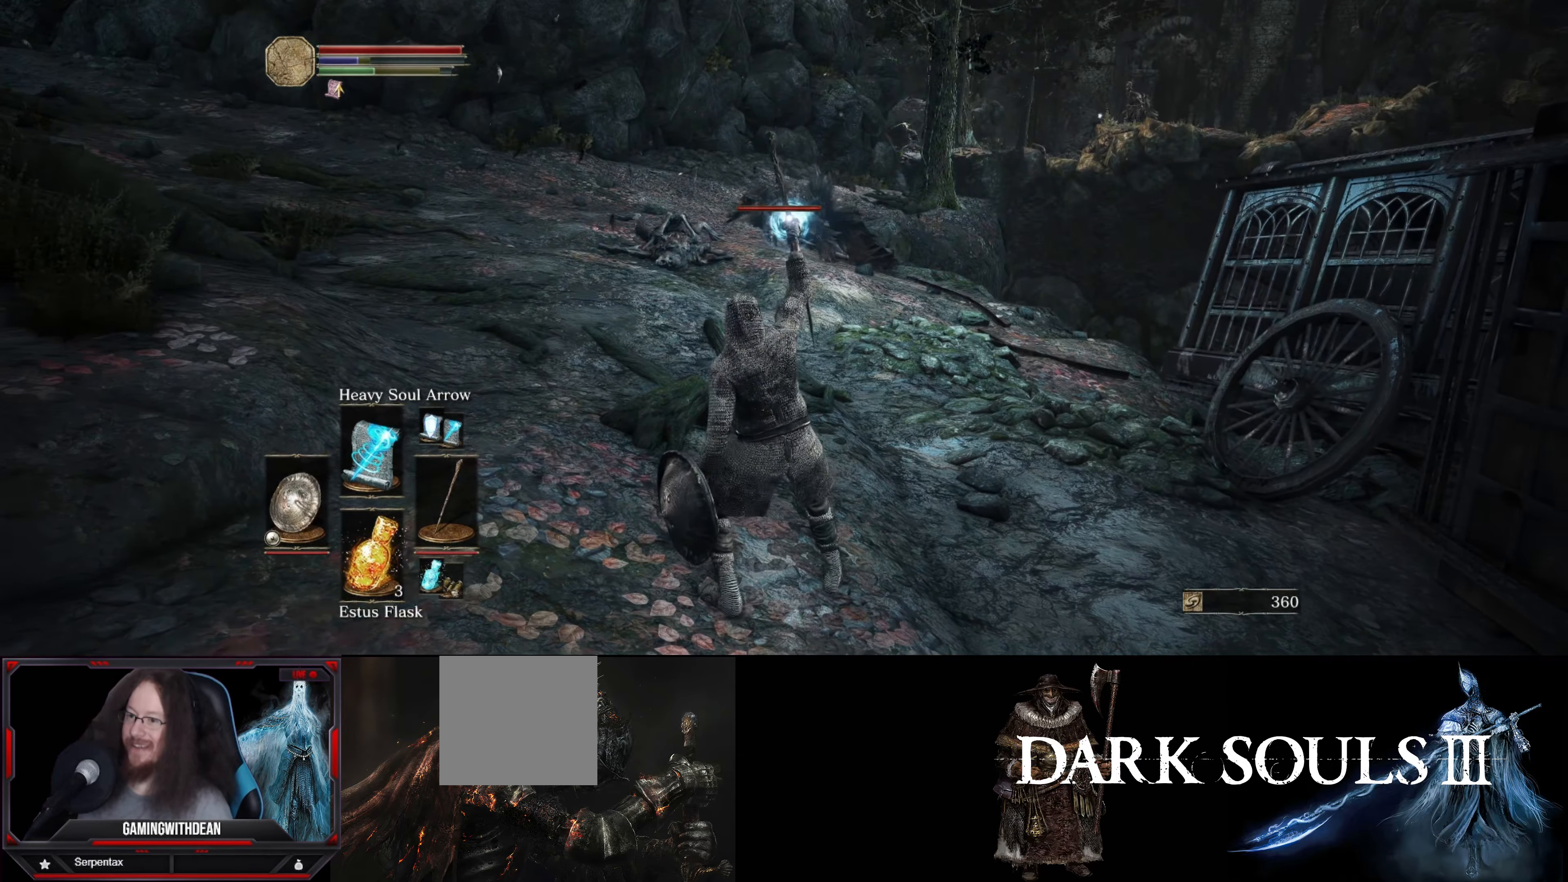
{"buttons": [], "left_stick": "down-right", "right_stick": "center", "events": []}